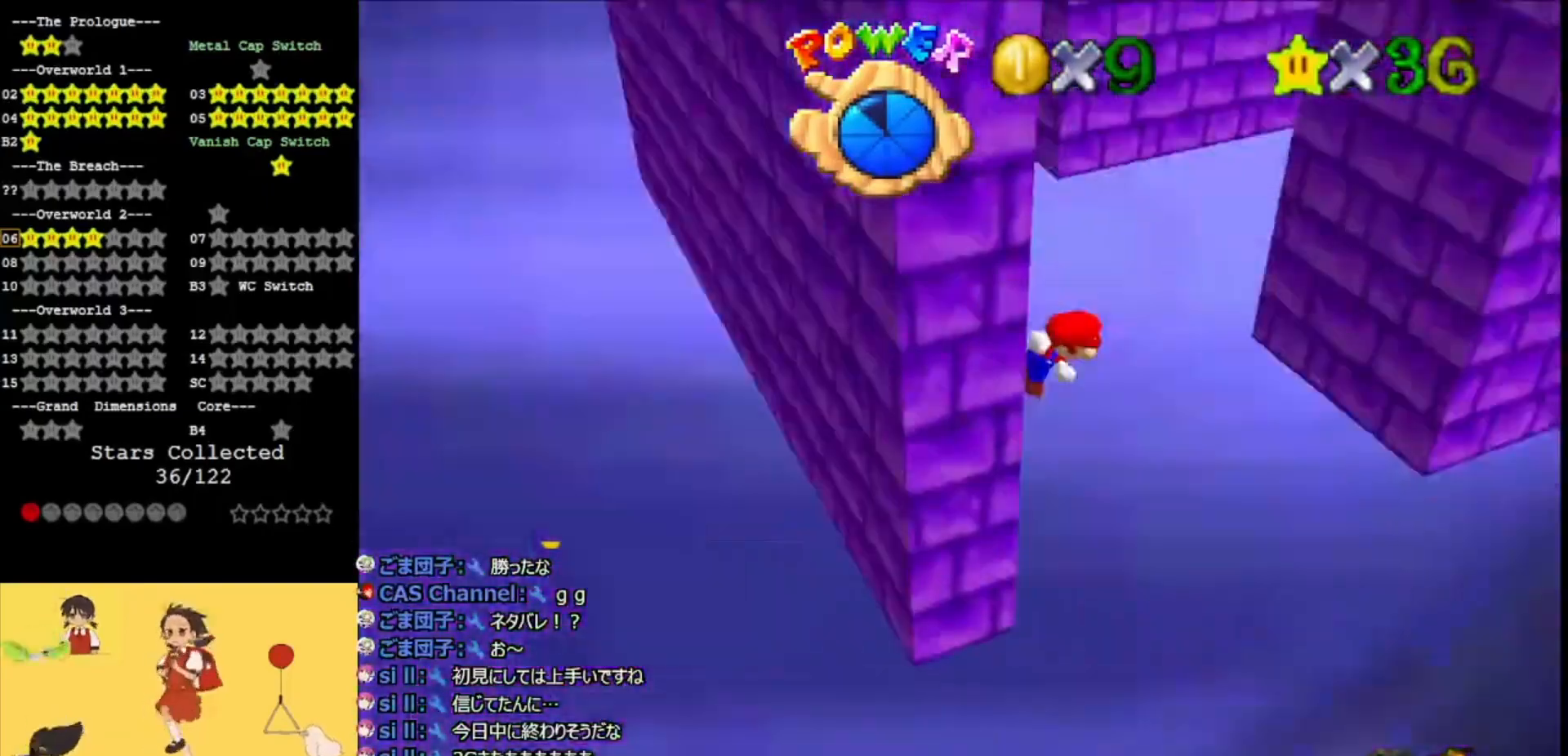
Gameplay with a controller (Nintendo layout); each line is a JSON object with the inputs held at the frame after it. "events" lists button and stick changes between this image and that frame as [ms after this image, input, new state], when the widget could be followed in between. Not read: L3 R3.
{"buttons": [], "left_stick": "right", "events": [[33, "left_stick", "right"], [133, "C_LEFT", "up"], [200, "left_stick", "up-right"], [267, "C_RIGHT", "down"], [367, "C_RIGHT", "up"], [500, "A", "up"], [500, "left_stick", "right"]]}
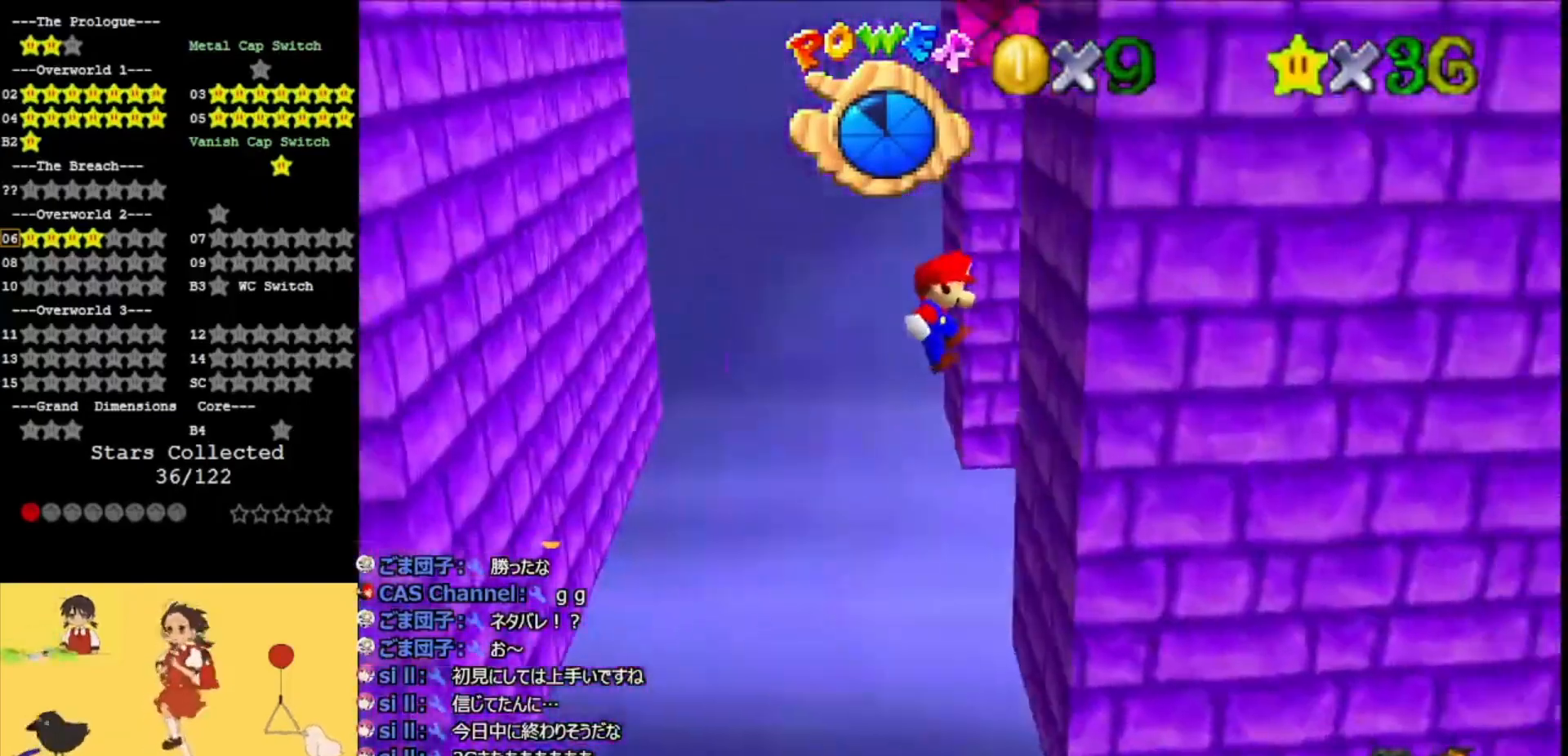
{"buttons": ["A"], "left_stick": "left", "events": [[133, "left_stick", "left"], [167, "A", "down"]]}
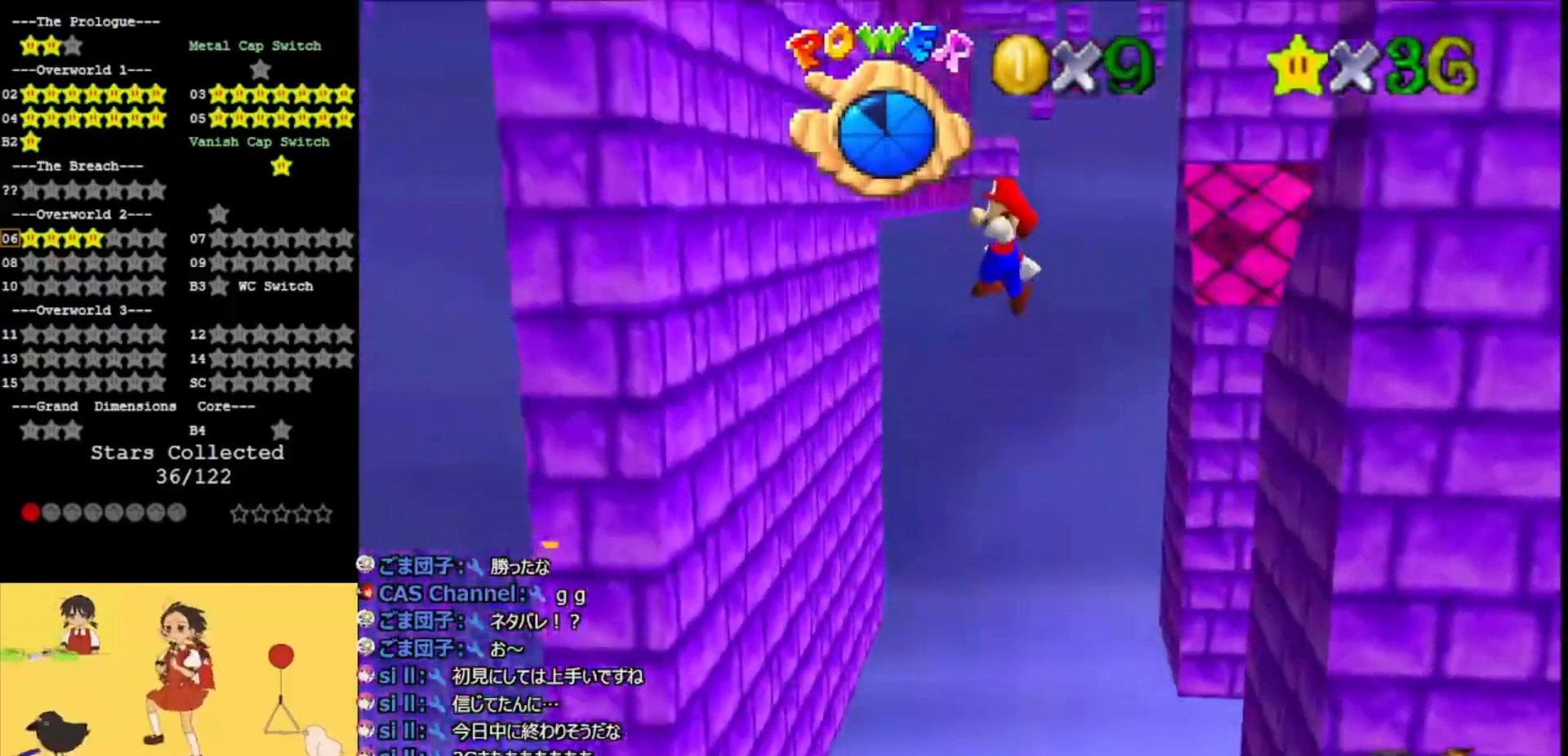
{"buttons": ["A", "C_LEFT"], "left_stick": "down-right", "events": [[167, "A", "up"], [433, "A", "down"], [433, "left_stick", "down-right"], [467, "C_LEFT", "down"]]}
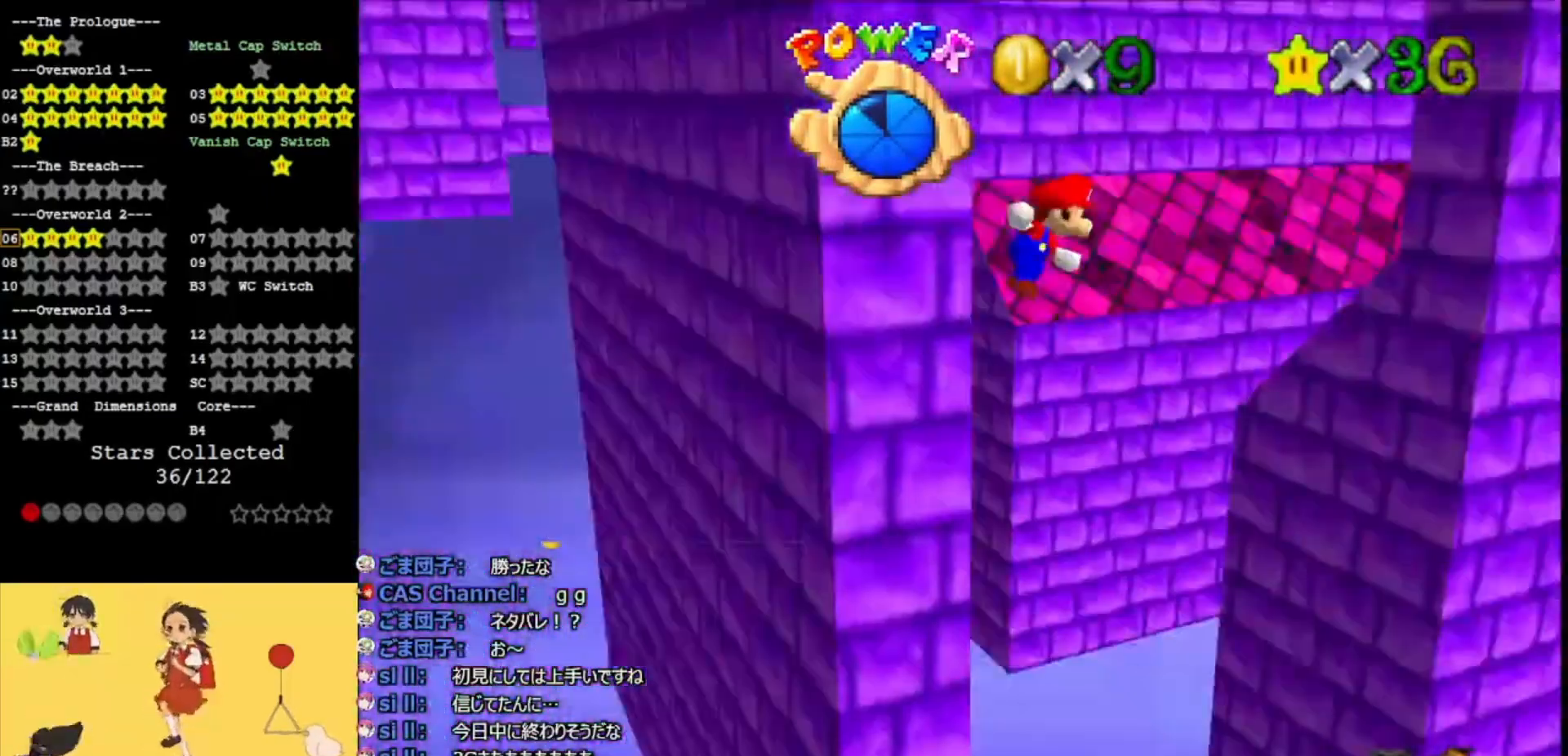
{"buttons": ["A"], "left_stick": "right", "events": [[67, "left_stick", "right"], [167, "C_LEFT", "up"], [333, "C_RIGHT", "down"], [500, "C_RIGHT", "up"]]}
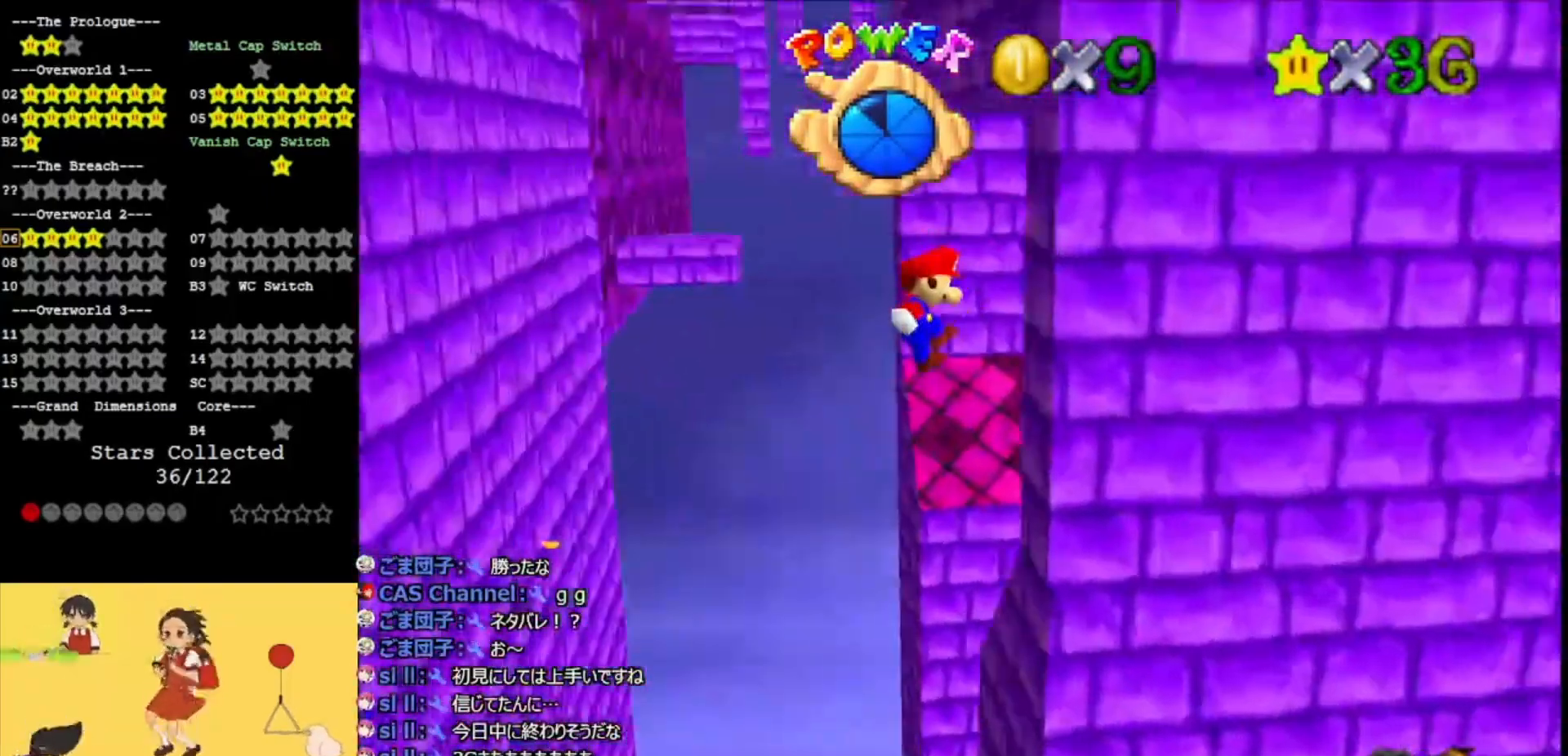
{"buttons": ["A"], "left_stick": "up-left", "events": [[67, "A", "up"], [67, "left_stick", "up-right"], [233, "A", "down"], [233, "left_stick", "up-left"]]}
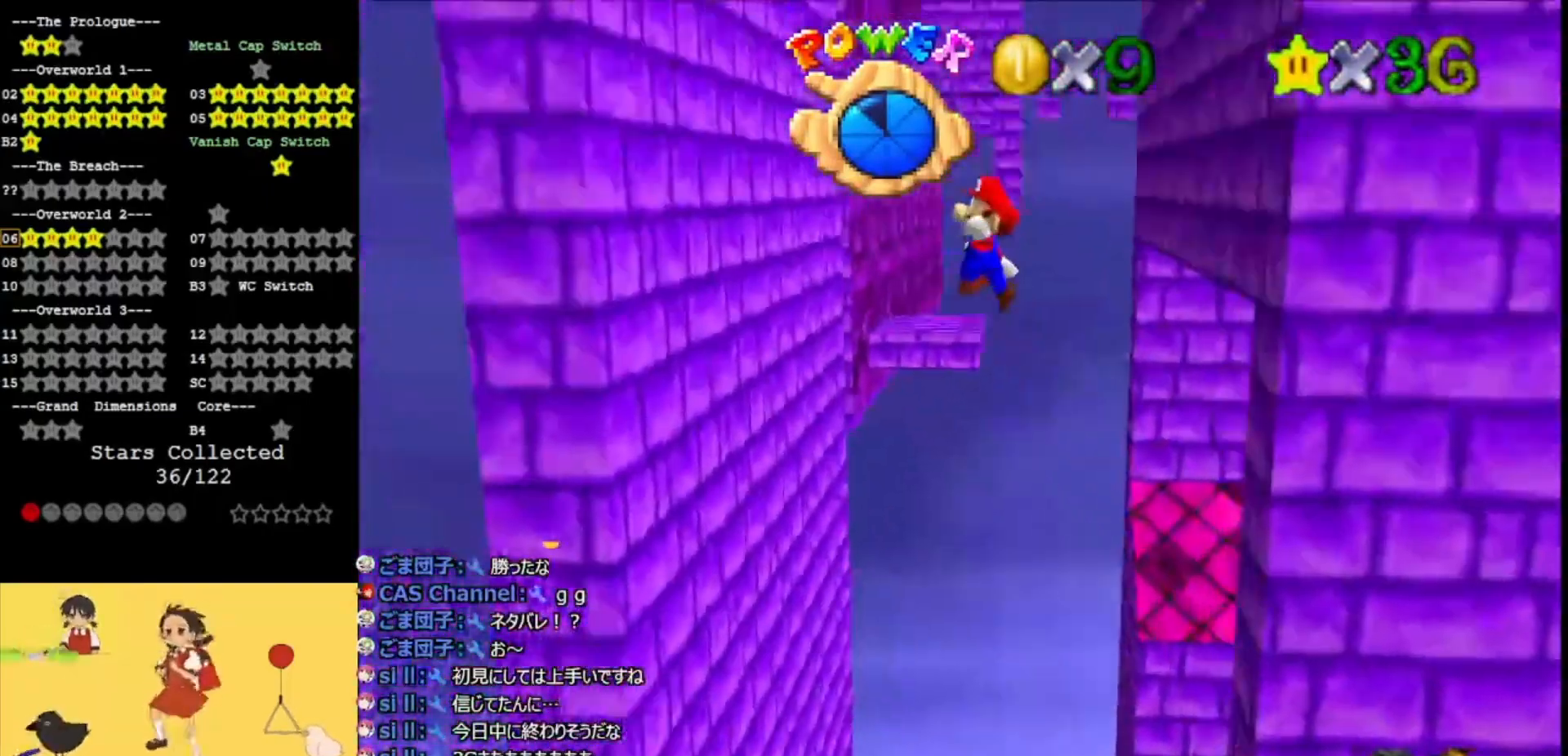
{"buttons": ["A"], "left_stick": "up-right", "events": [[367, "A", "up"], [500, "A", "down"], [500, "left_stick", "up-right"]]}
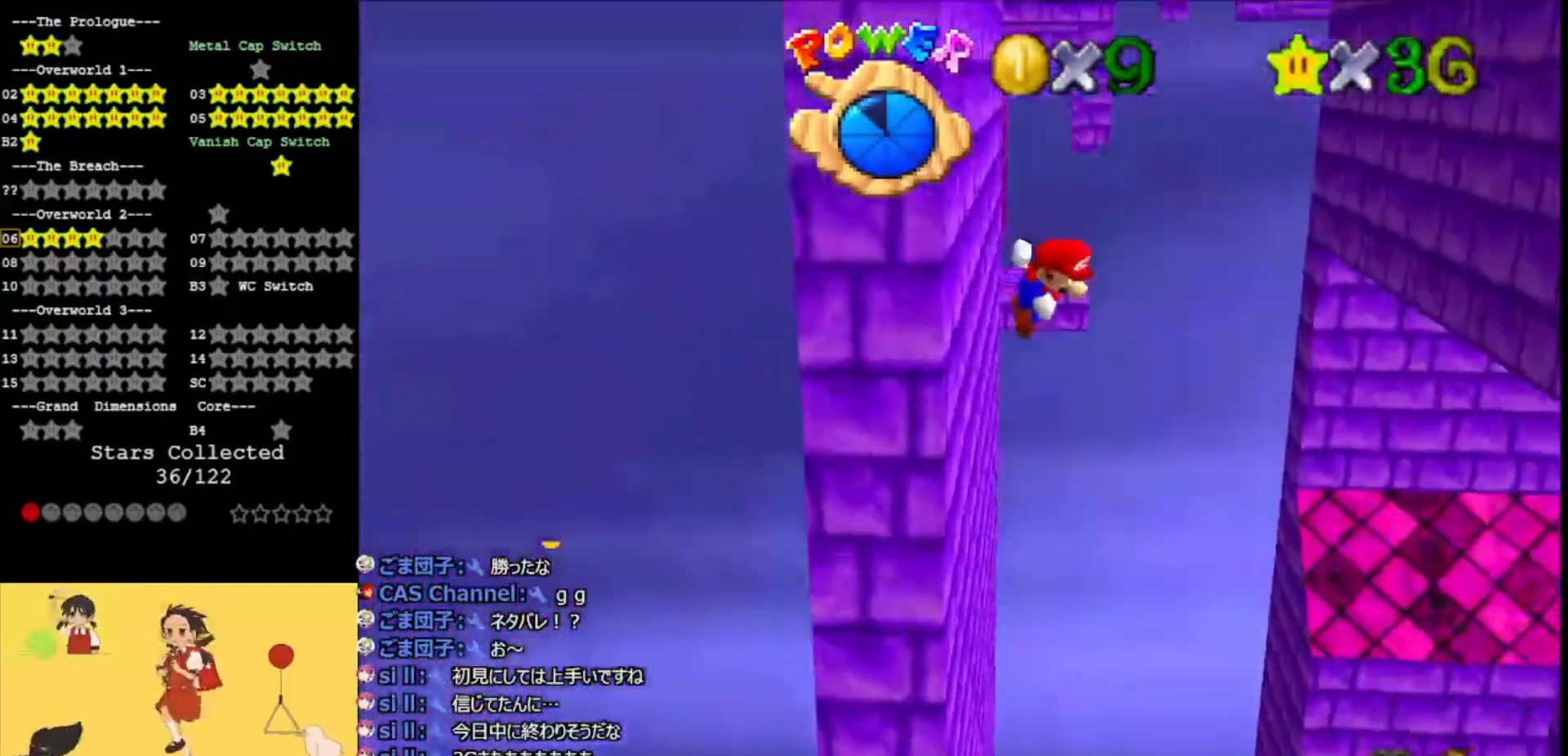
{"buttons": ["A"], "left_stick": "up-right", "events": []}
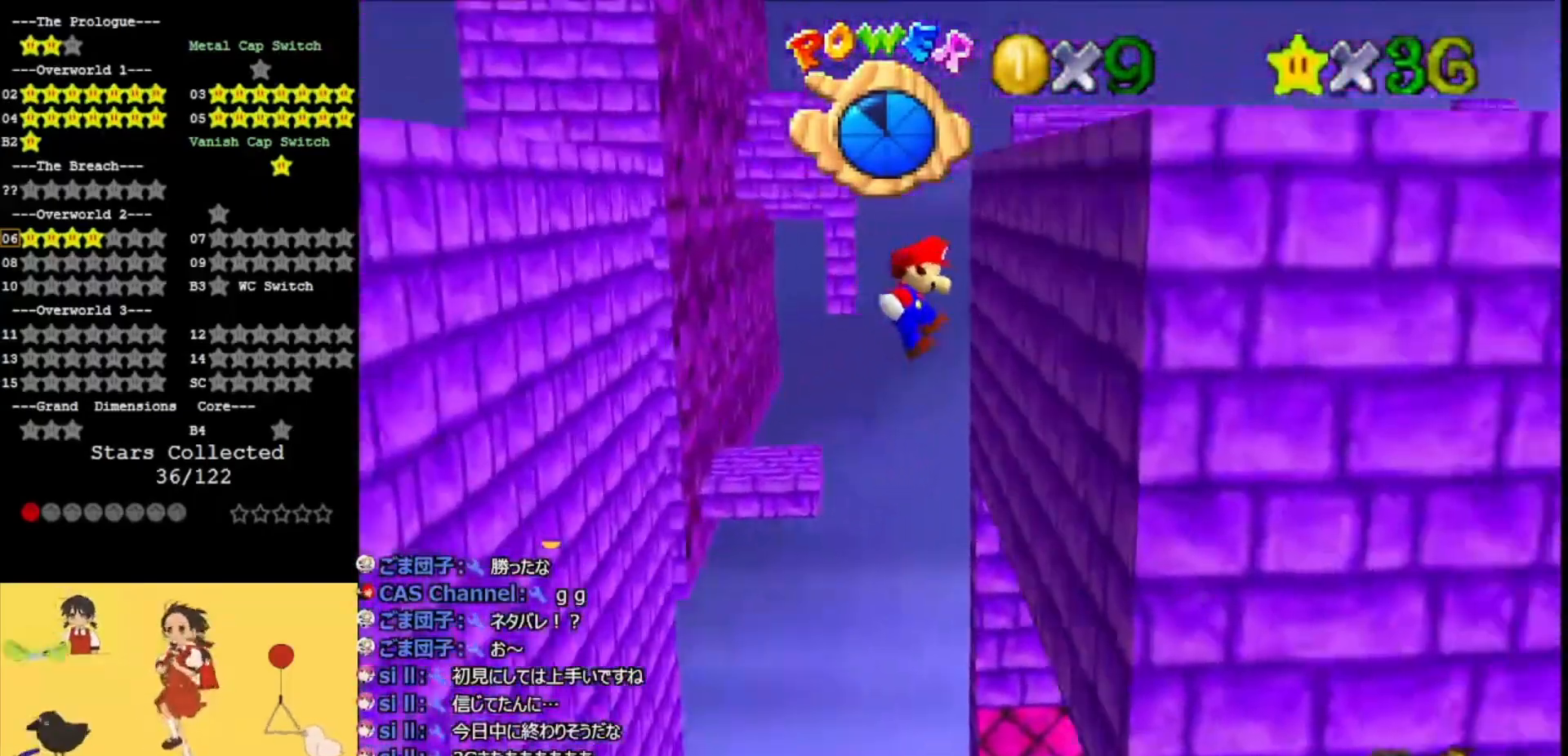
{"buttons": ["A"], "left_stick": "up-left", "events": [[100, "A", "up"], [267, "A", "down"], [267, "left_stick", "up-left"]]}
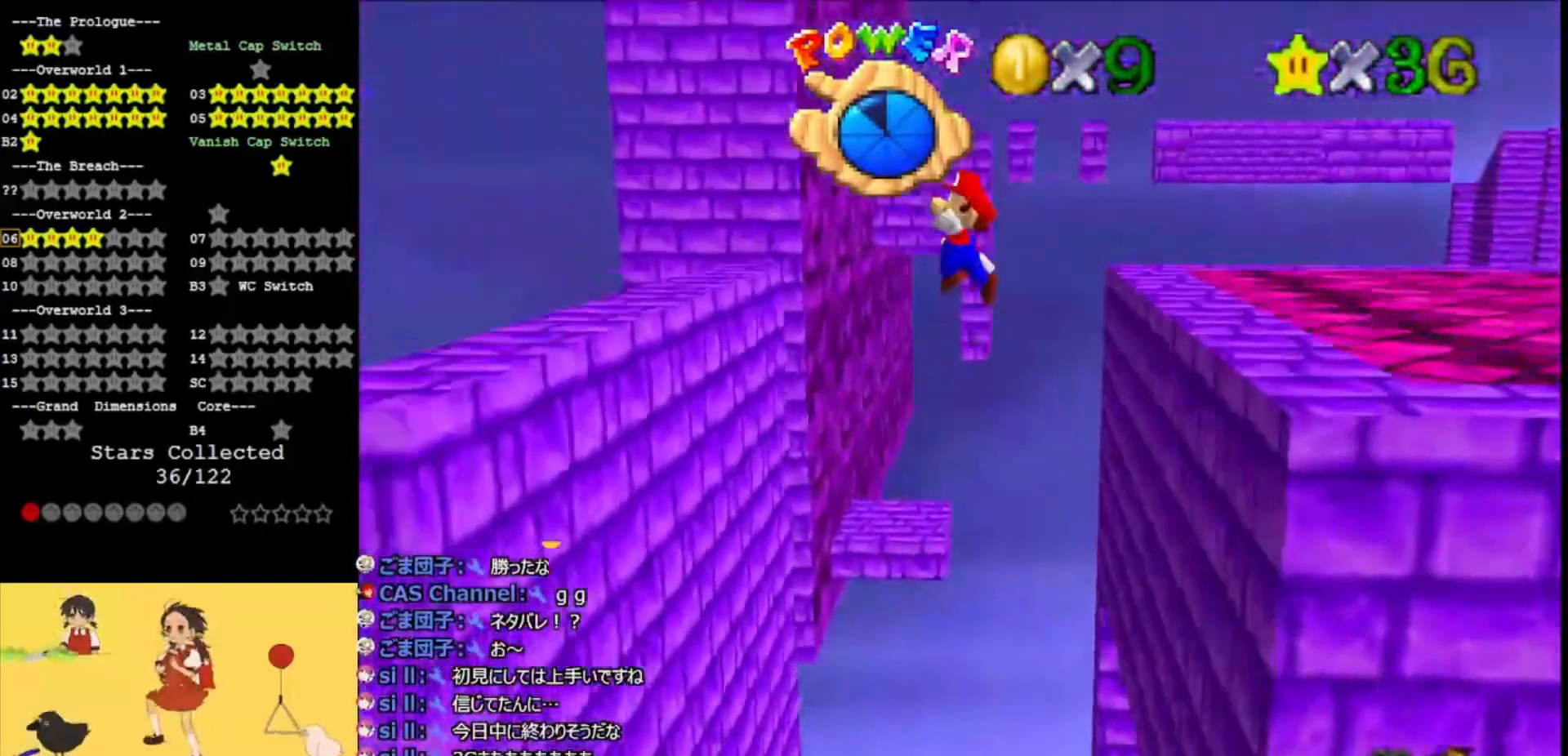
{"buttons": ["A"], "left_stick": "down-right", "events": [[167, "left_stick", "center"], [233, "left_stick", "right"], [367, "left_stick", "down-right"]]}
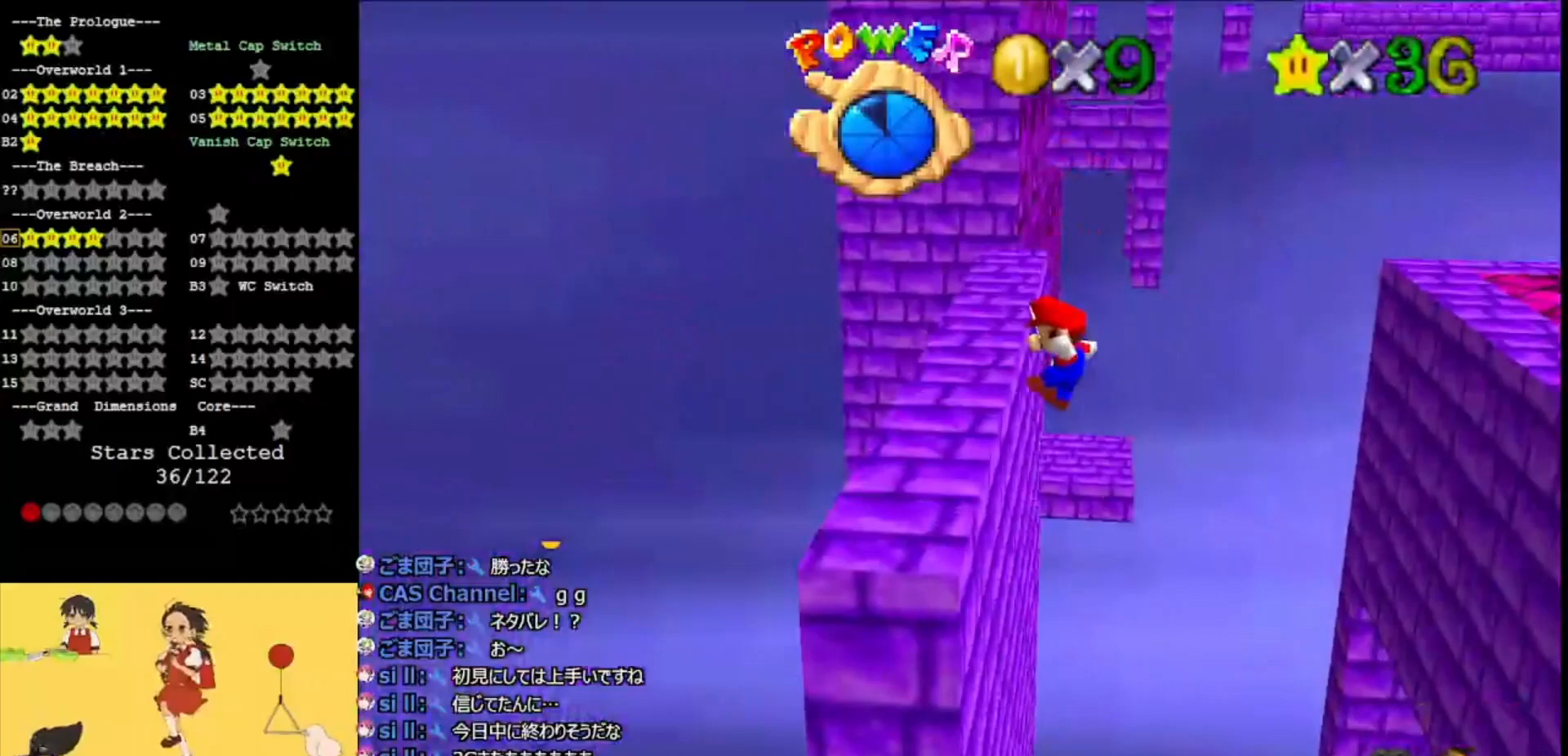
{"buttons": [], "left_stick": "up-left", "events": [[33, "A", "up"], [33, "left_stick", "center"], [400, "A", "down"], [500, "A", "up"], [500, "left_stick", "up-left"]]}
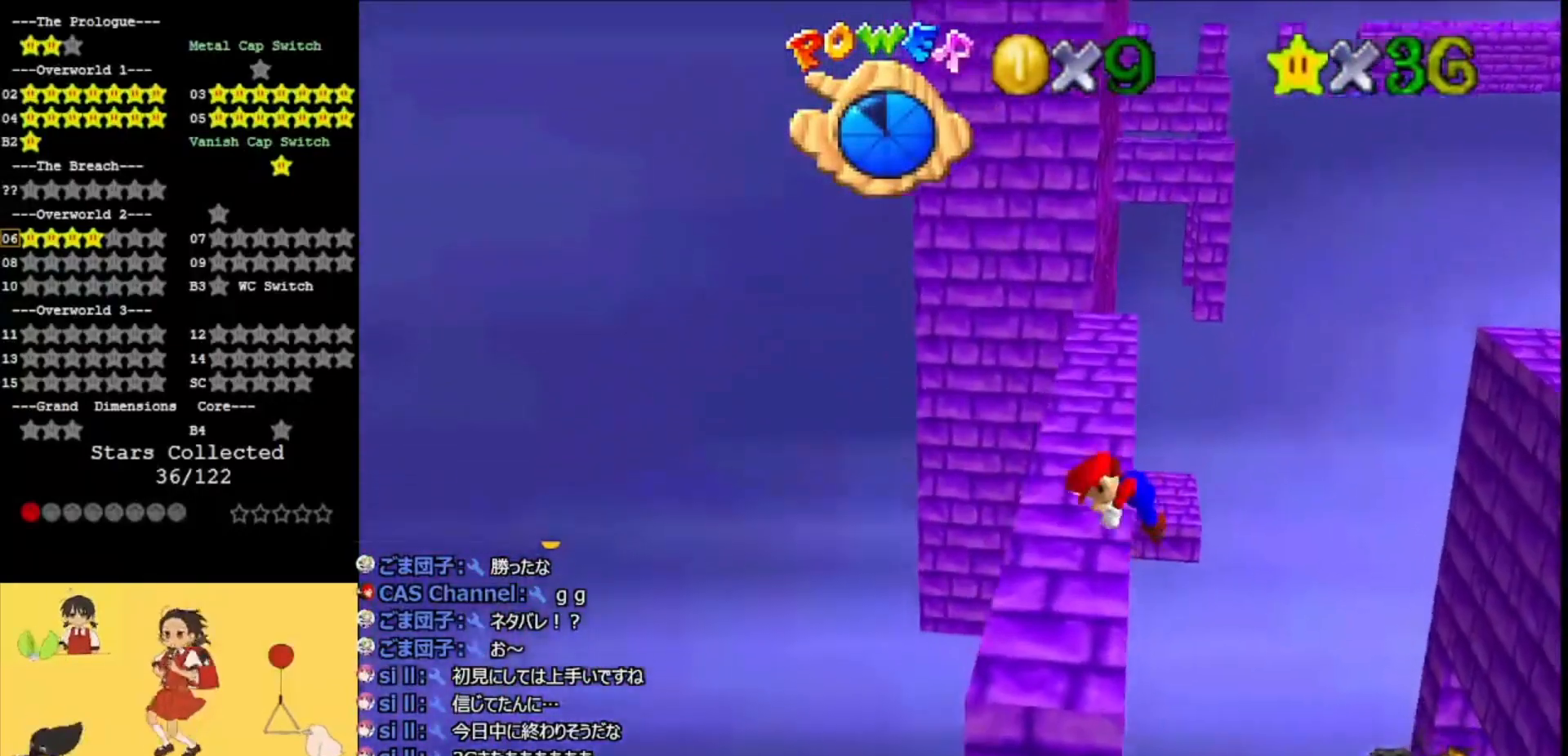
{"buttons": [], "left_stick": "up", "events": [[300, "left_stick", "up"]]}
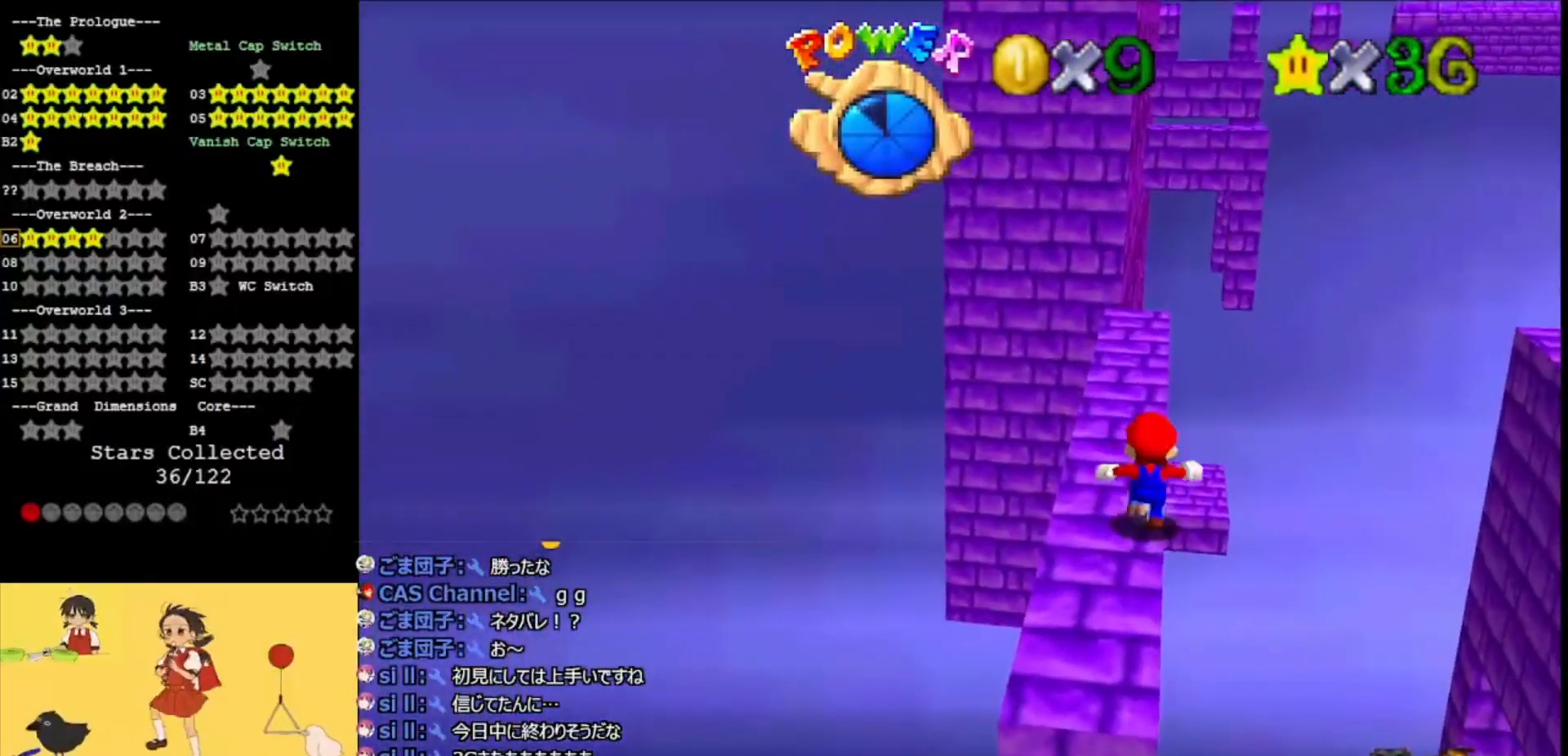
{"buttons": ["A"], "left_stick": "up", "events": [[167, "A", "down"]]}
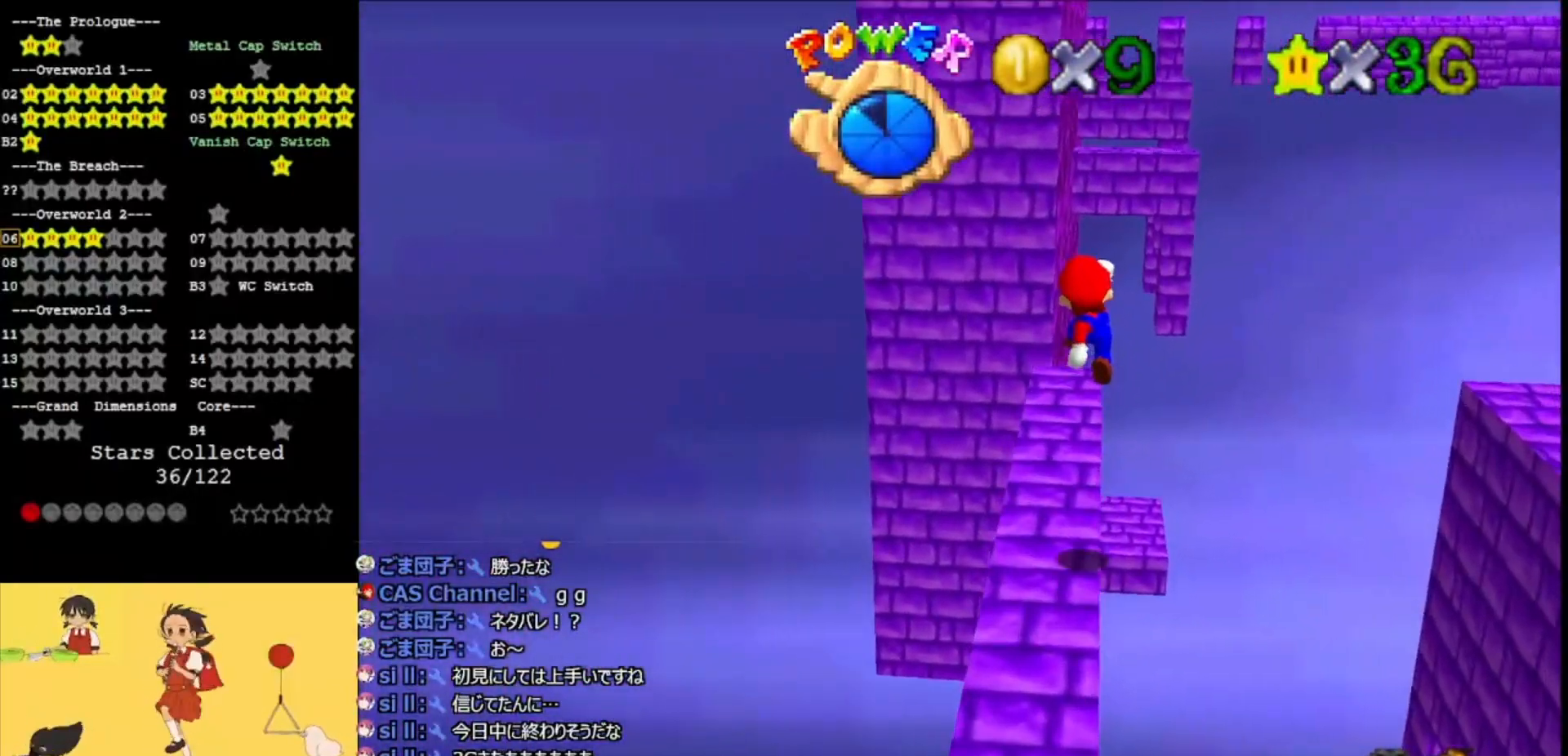
{"buttons": [], "left_stick": "up", "events": [[233, "A", "up"]]}
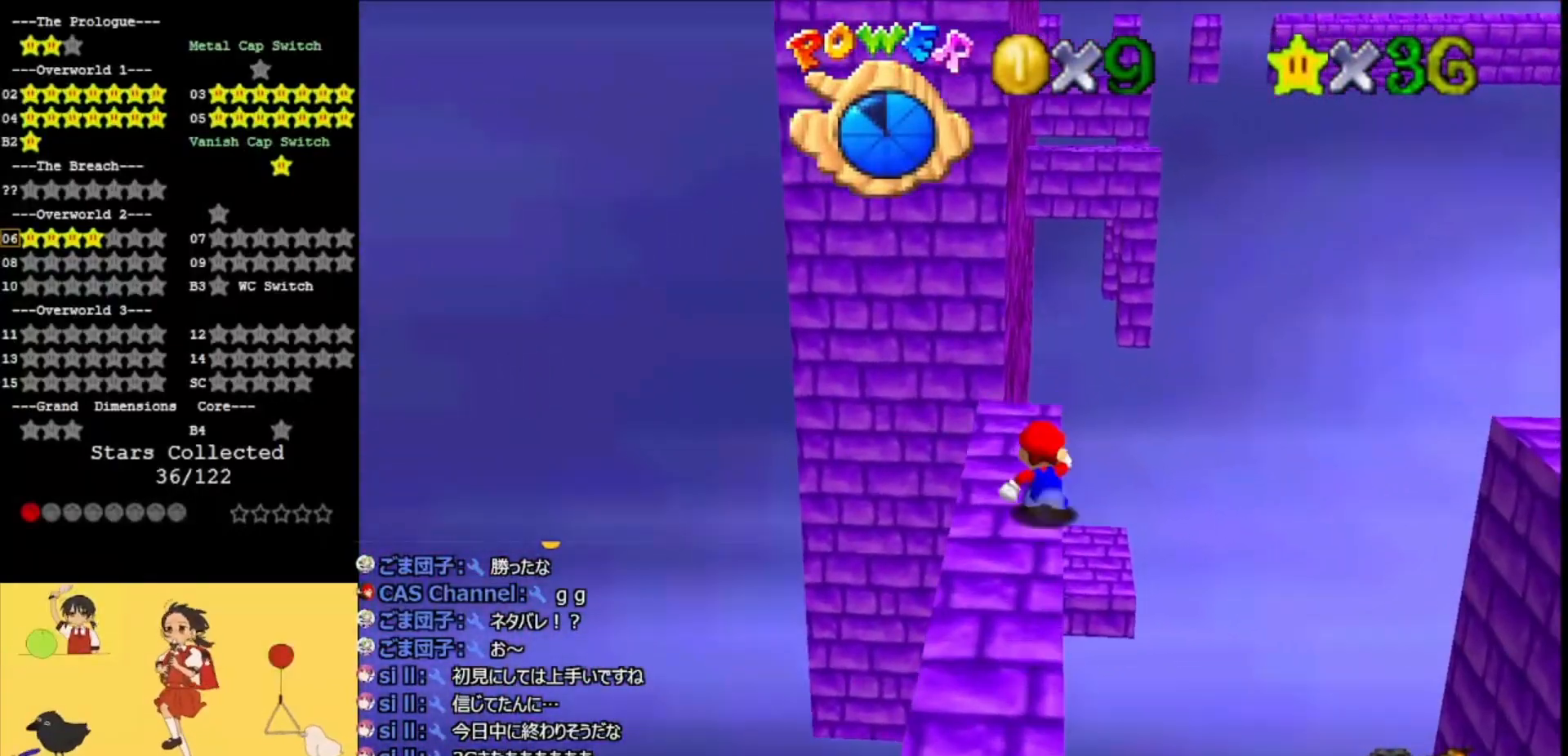
{"buttons": ["A", "C_RIGHT"], "left_stick": "up-right", "events": [[100, "Z", "down"], [200, "A", "down"], [367, "Z", "up"], [400, "left_stick", "up-right"], [500, "C_RIGHT", "down"]]}
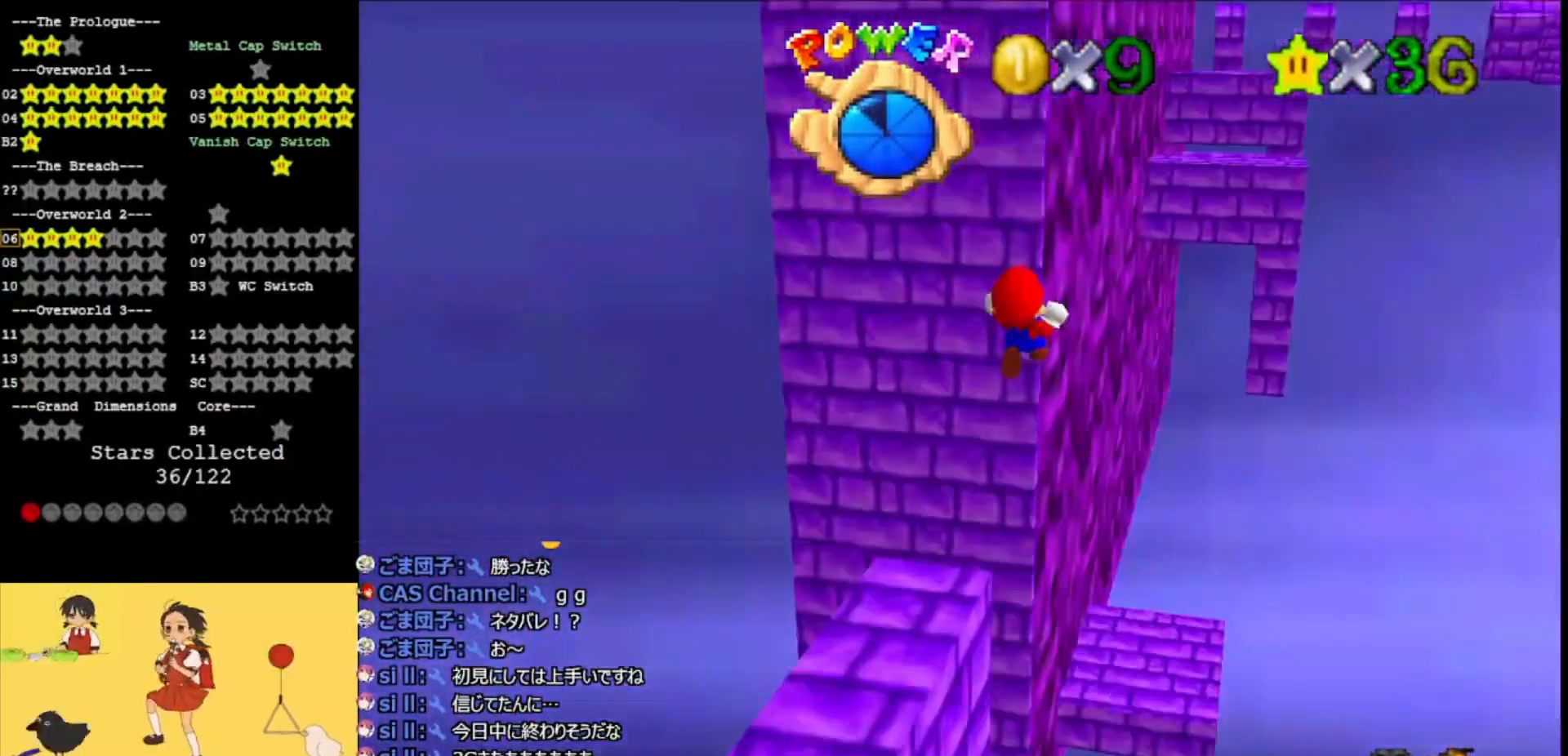
{"buttons": ["A"], "left_stick": "center", "events": [[100, "left_stick", "right"], [133, "C_RIGHT", "up"], [233, "left_stick", "down"], [433, "left_stick", "center"]]}
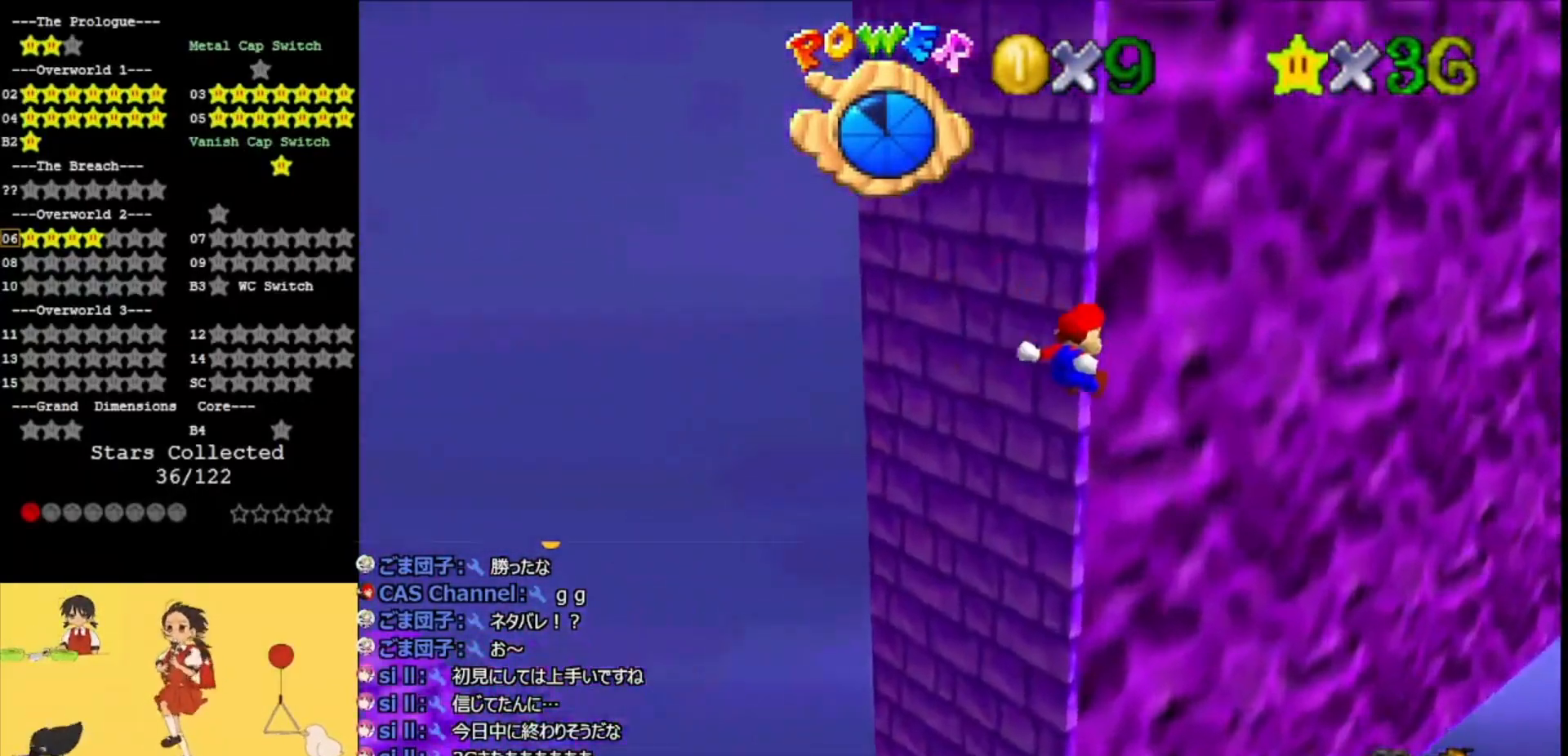
{"buttons": ["A"], "left_stick": "center", "events": [[133, "A", "up"], [233, "left_stick", "left"], [267, "A", "down"], [367, "A", "up"], [367, "left_stick", "center"], [500, "A", "down"]]}
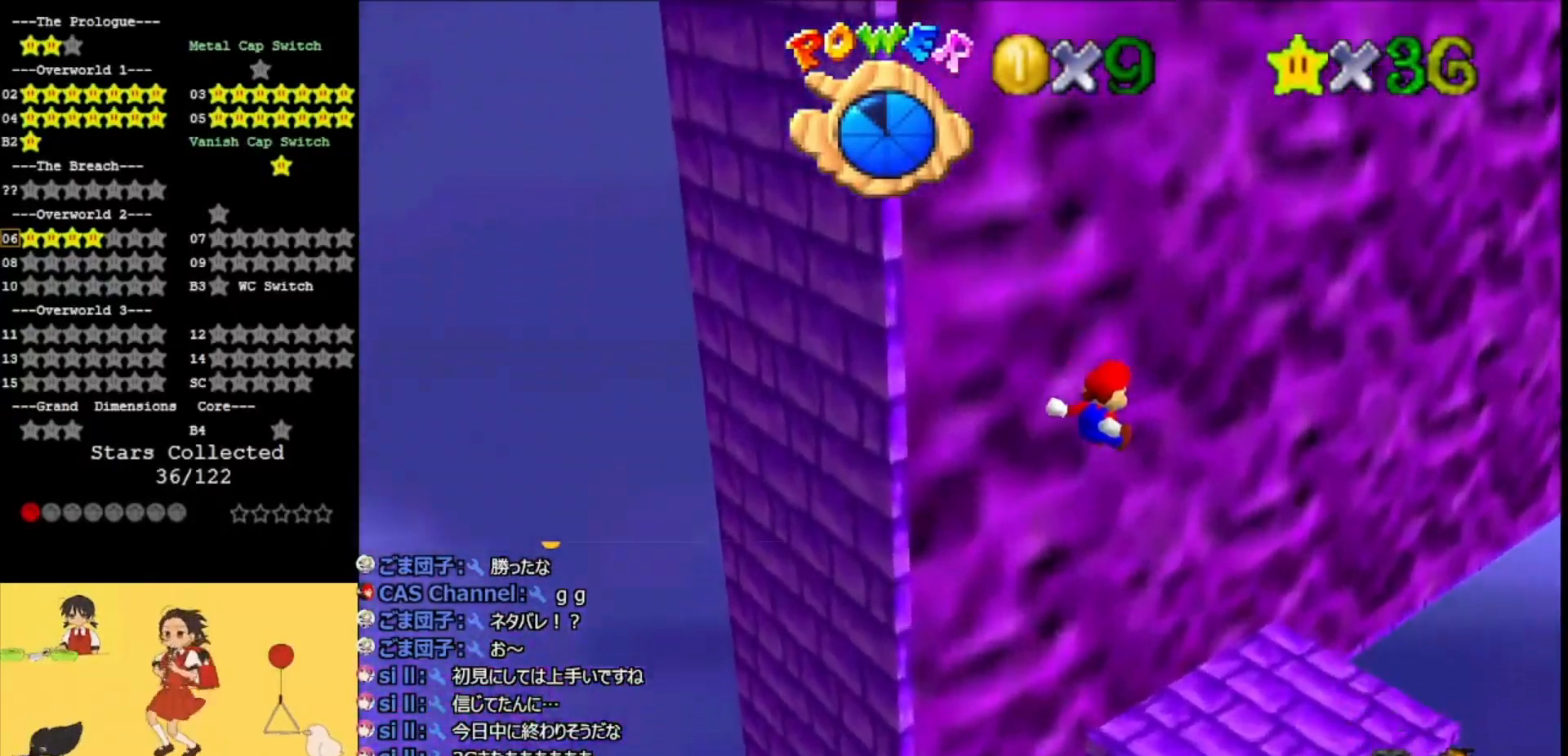
{"buttons": [], "left_stick": "center", "events": [[133, "A", "up"], [200, "A", "down"], [233, "left_stick", "right"], [367, "A", "up"], [500, "left_stick", "center"]]}
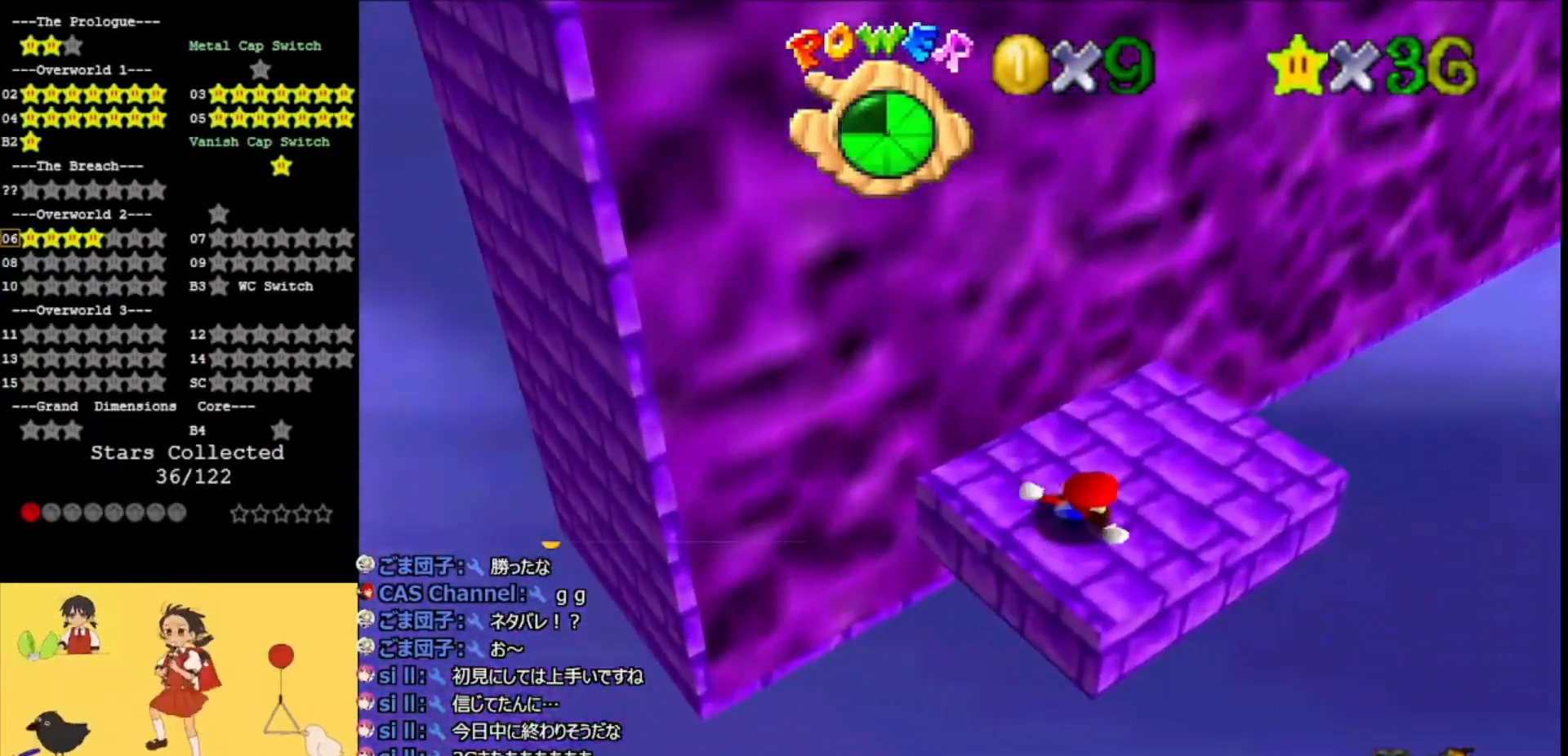
{"buttons": [], "left_stick": "right", "events": [[300, "DPAD_DOWN", "down"], [333, "left_stick", "right"], [500, "DPAD_DOWN", "up"]]}
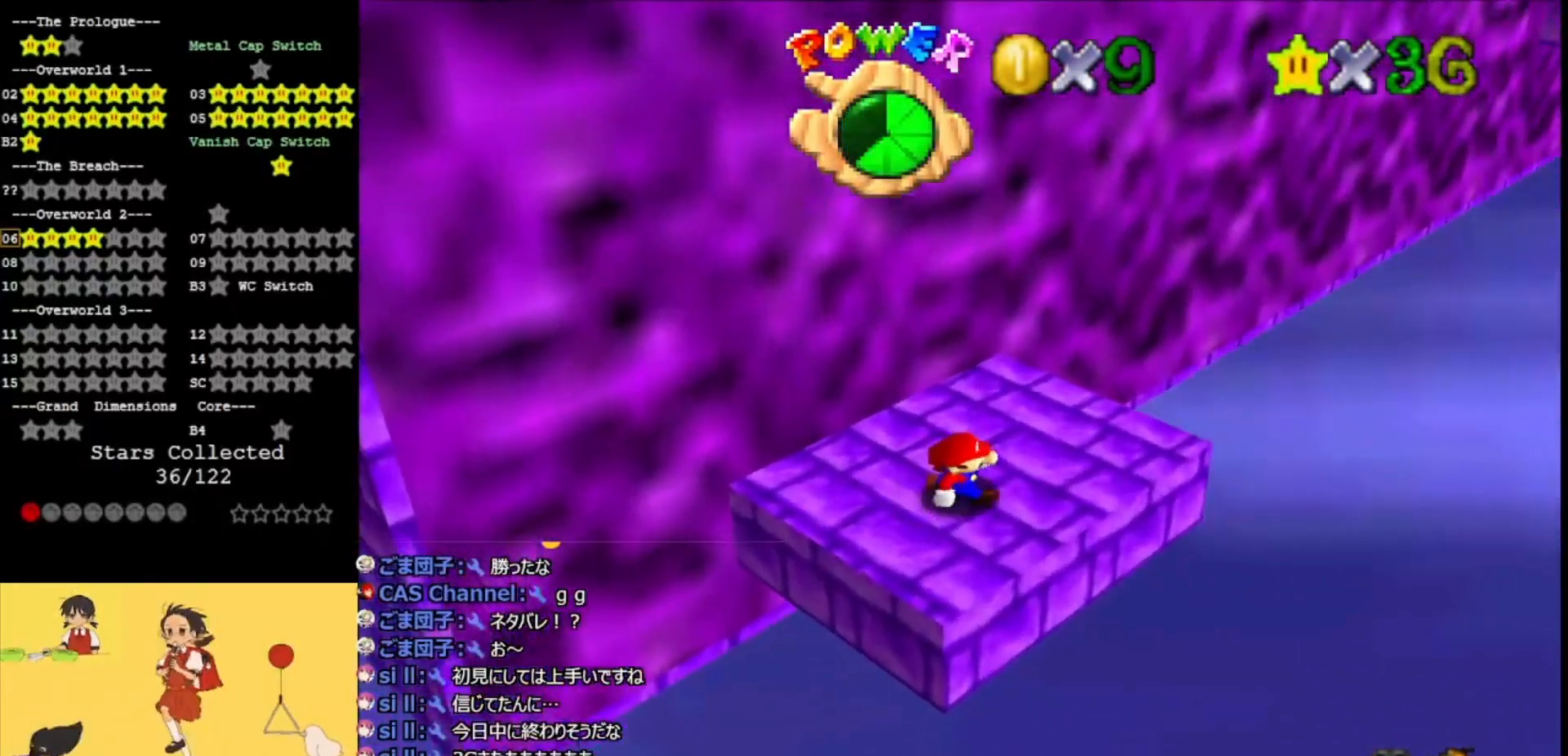
{"buttons": [], "left_stick": "center", "events": [[333, "left_stick", "center"]]}
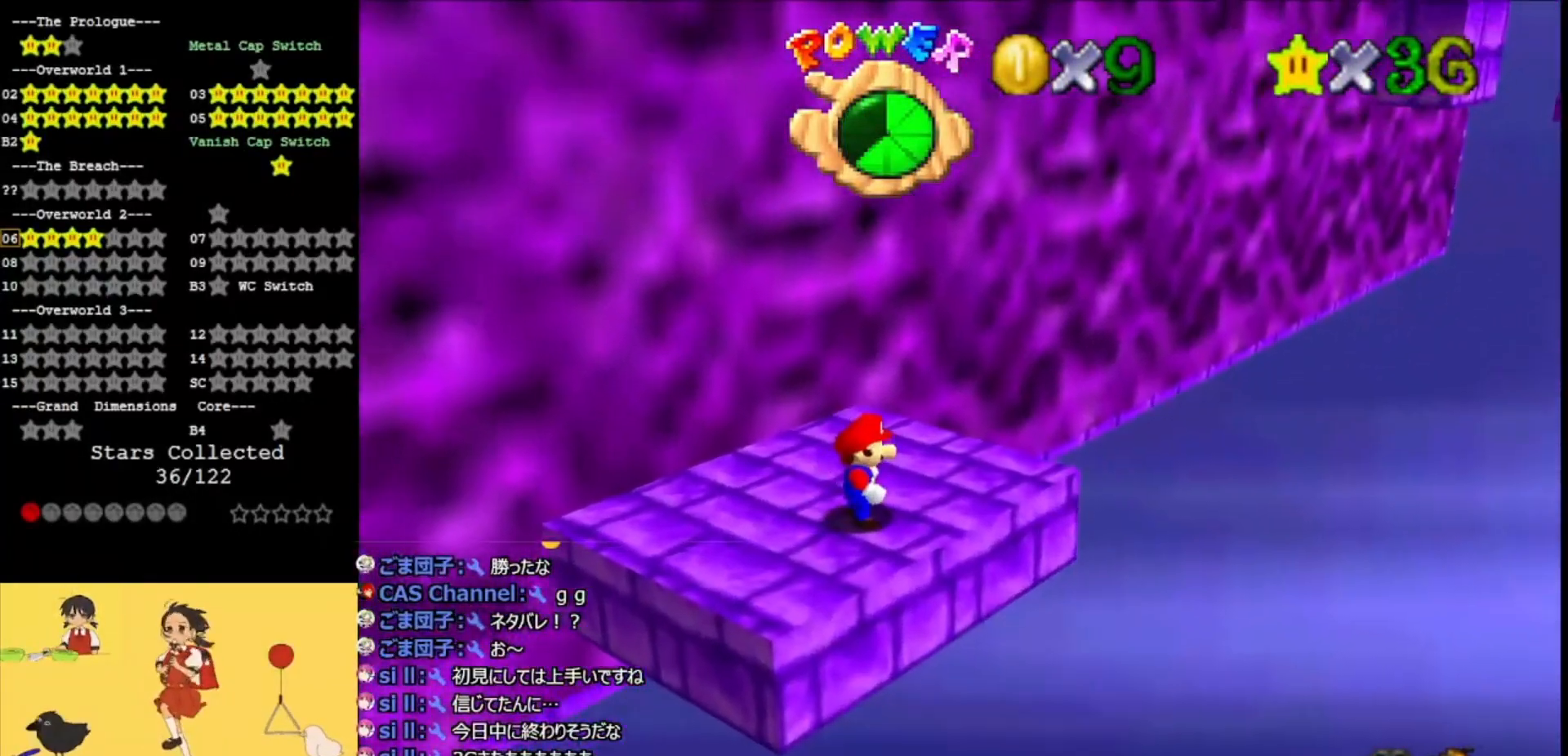
{"buttons": [], "left_stick": "up", "events": [[33, "DPAD_RIGHT", "down"], [200, "DPAD_RIGHT", "up"], [267, "left_stick", "up"]]}
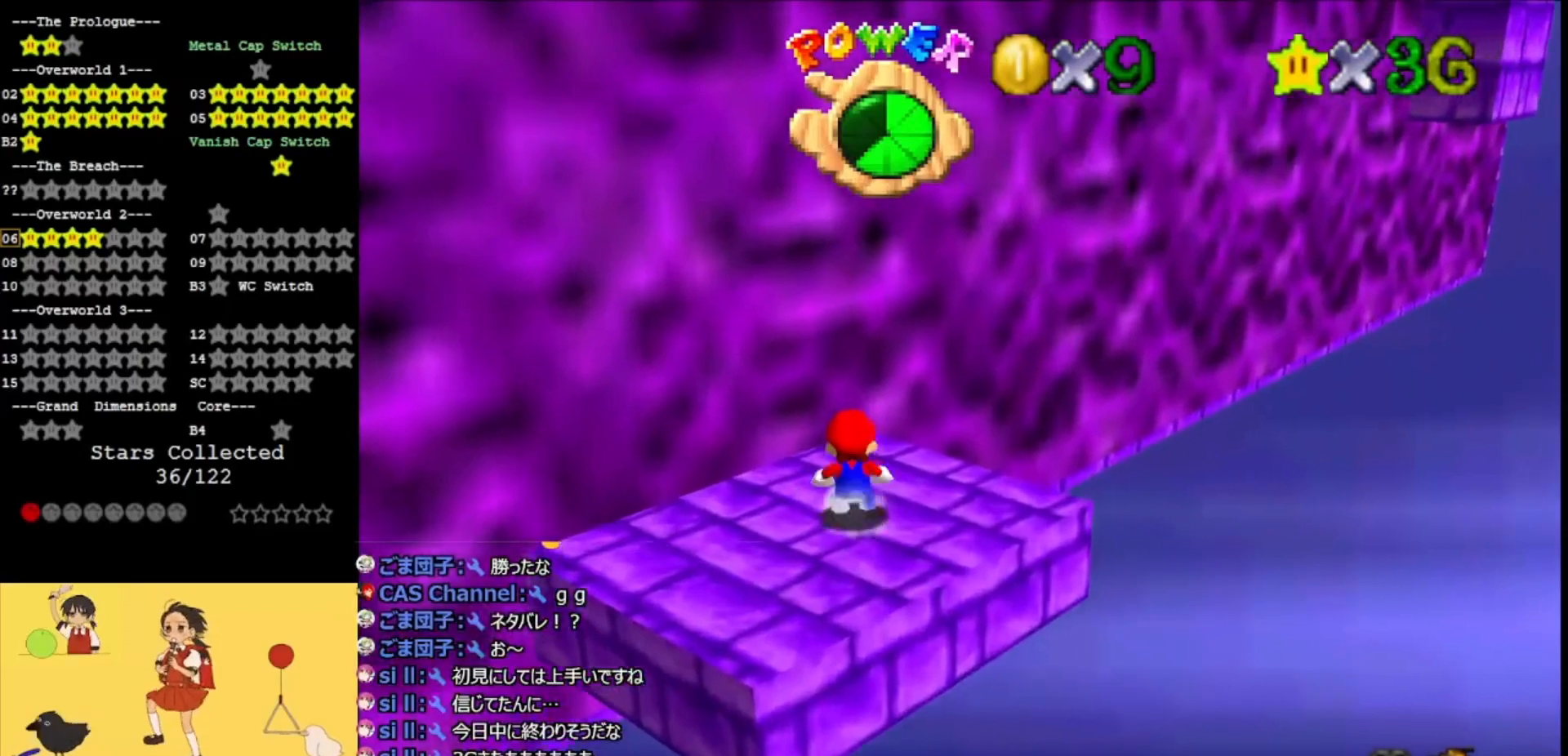
{"buttons": ["Z"], "left_stick": "down-right", "events": [[33, "Z", "down"], [100, "A", "down"], [100, "left_stick", "right"], [167, "left_stick", "down-right"], [200, "A", "up"]]}
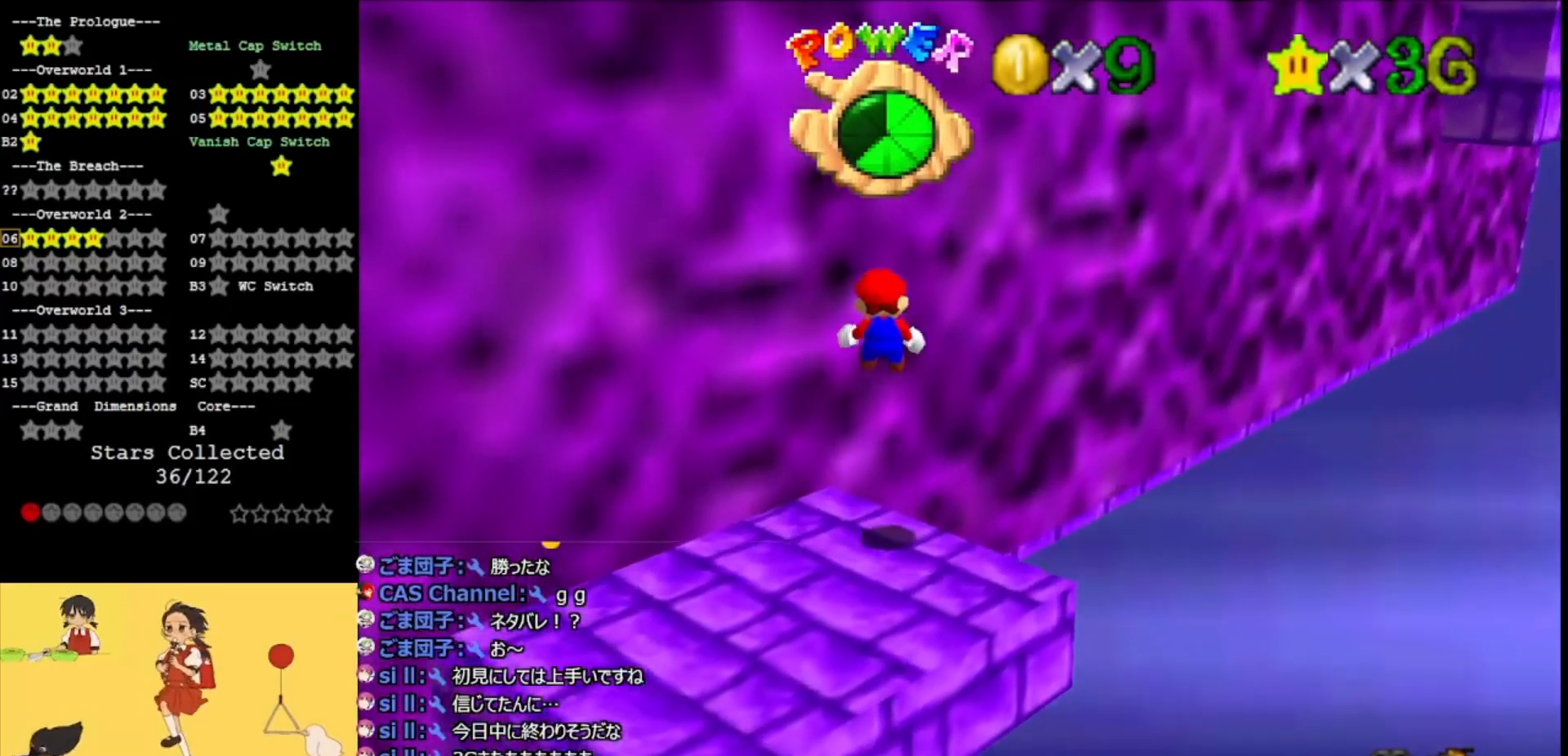
{"buttons": ["Z"], "left_stick": "down", "events": [[300, "DPAD_DOWN", "down"], [467, "DPAD_DOWN", "up"], [500, "left_stick", "down"]]}
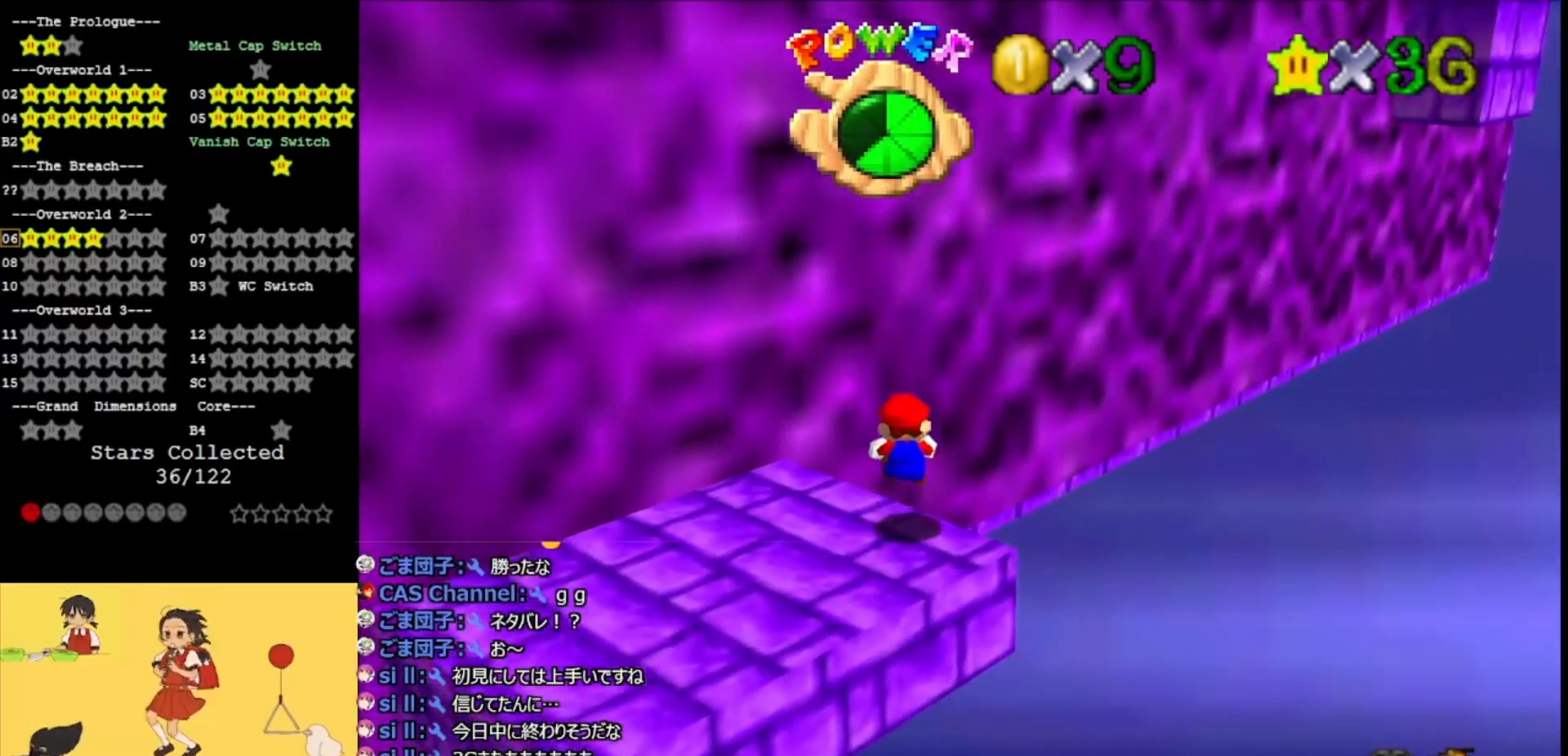
{"buttons": ["Z"], "left_stick": "up", "events": [[200, "A", "down"], [367, "left_stick", "right"], [400, "A", "up"], [500, "left_stick", "up"]]}
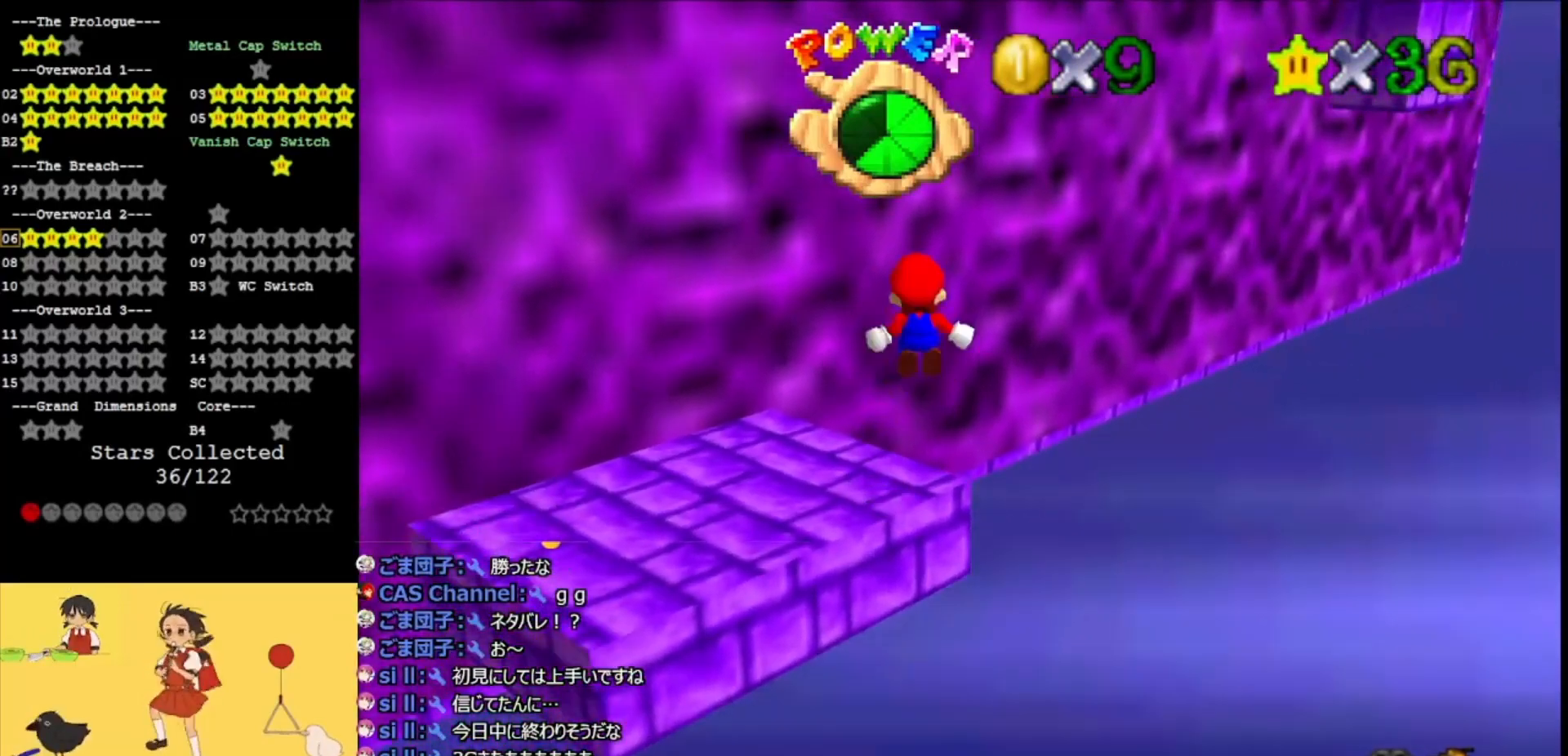
{"buttons": ["Z"], "left_stick": "up", "events": [[67, "A", "down"], [167, "A", "up"], [267, "A", "down"], [400, "A", "up"]]}
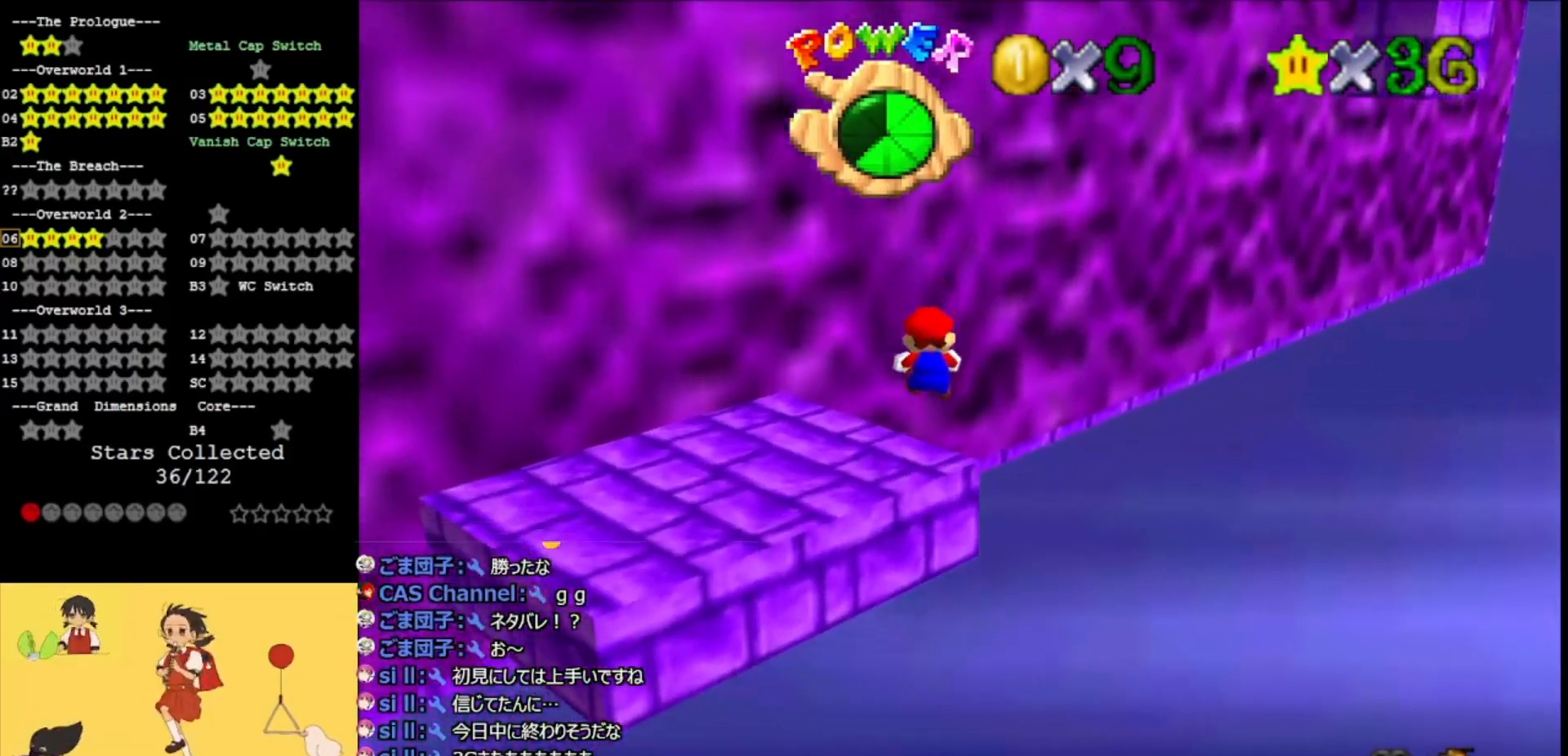
{"buttons": ["A"], "left_stick": "up-right", "events": [[233, "left_stick", "up-right"], [267, "A", "down"], [267, "C_LEFT", "down"], [467, "Z", "up"], [500, "C_LEFT", "up"]]}
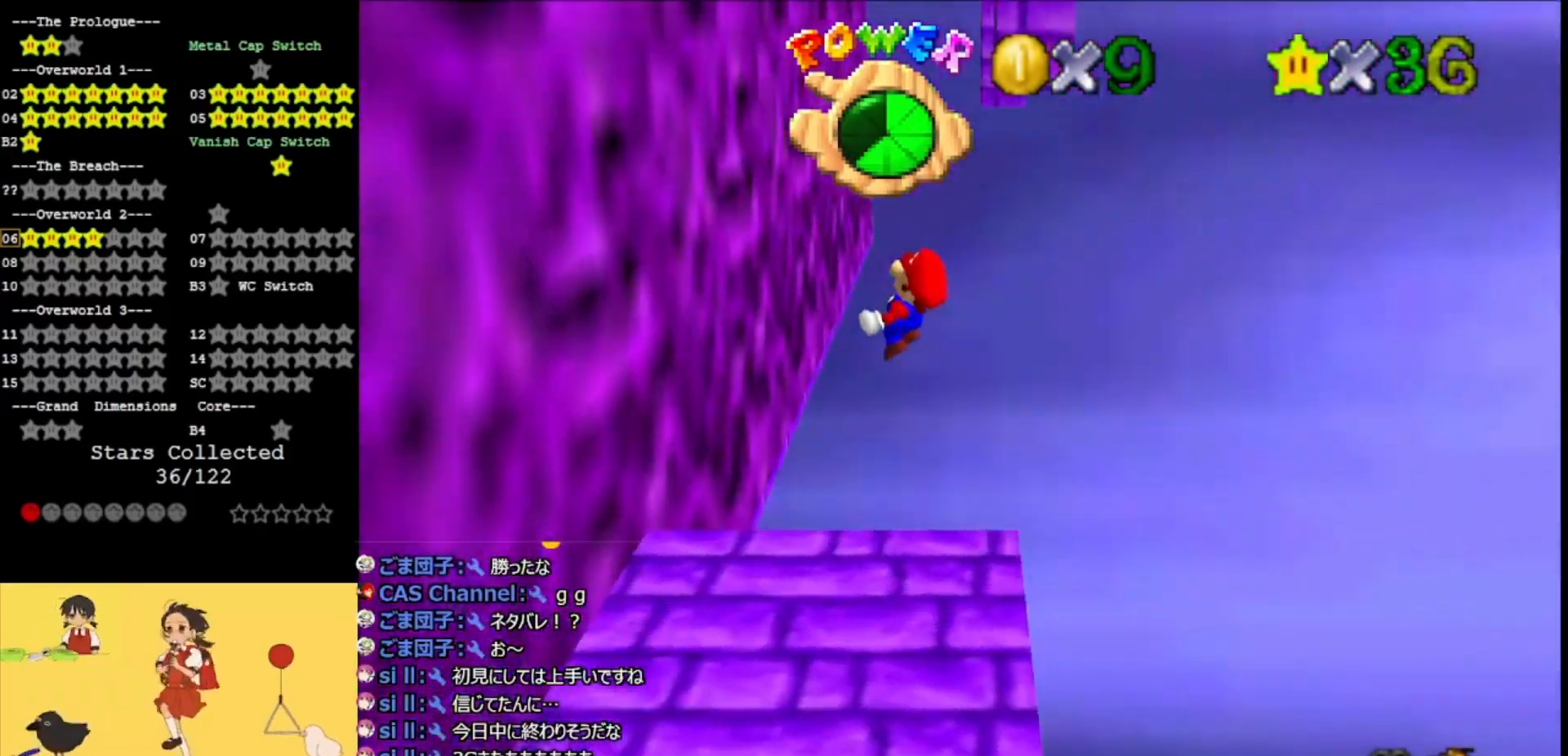
{"buttons": [], "left_stick": "up", "events": [[133, "left_stick", "up"], [233, "A", "up"]]}
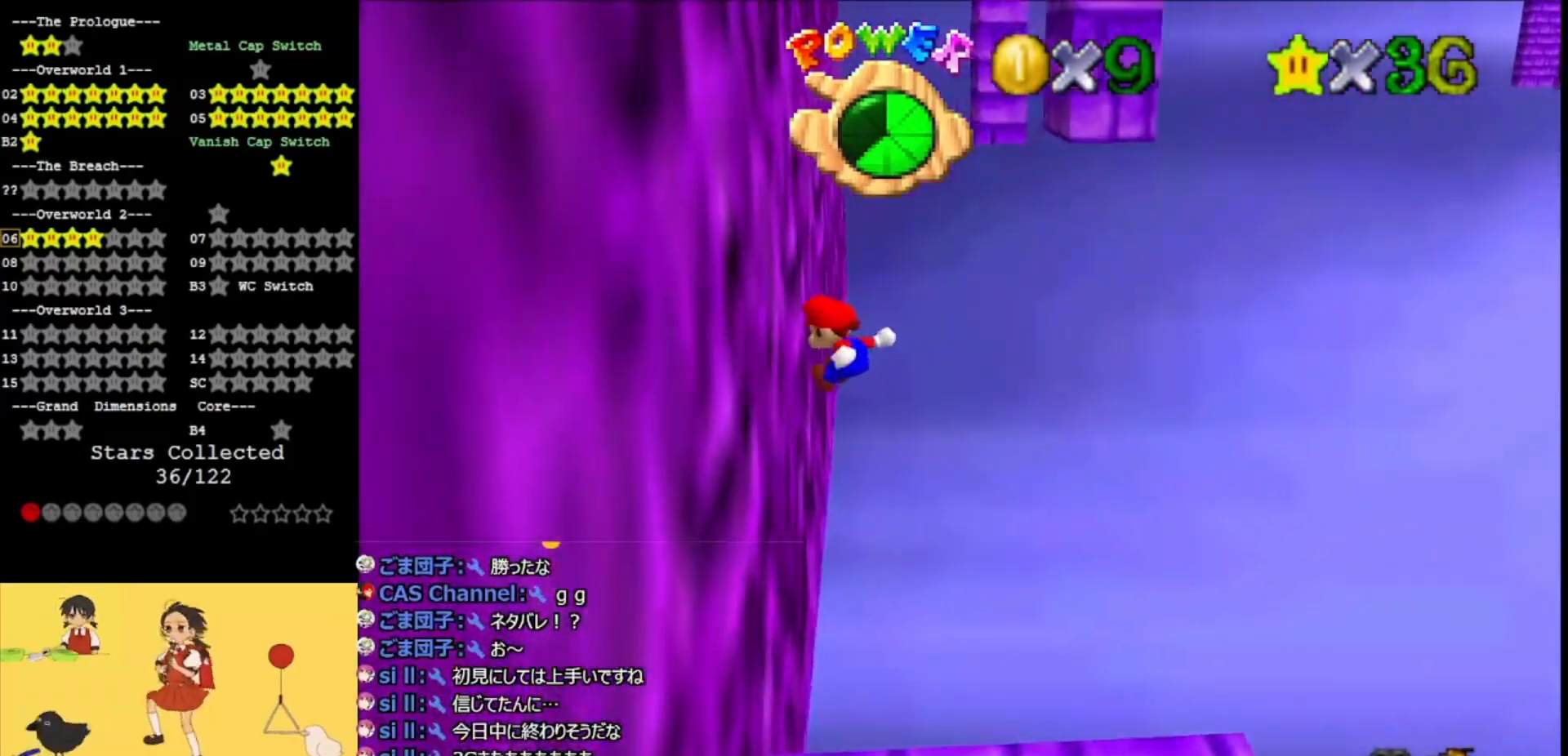
{"buttons": ["A"], "left_stick": "up", "events": [[67, "left_stick", "up-left"], [167, "A", "down"], [200, "left_stick", "up"], [333, "left_stick", "up-left"], [467, "left_stick", "up"]]}
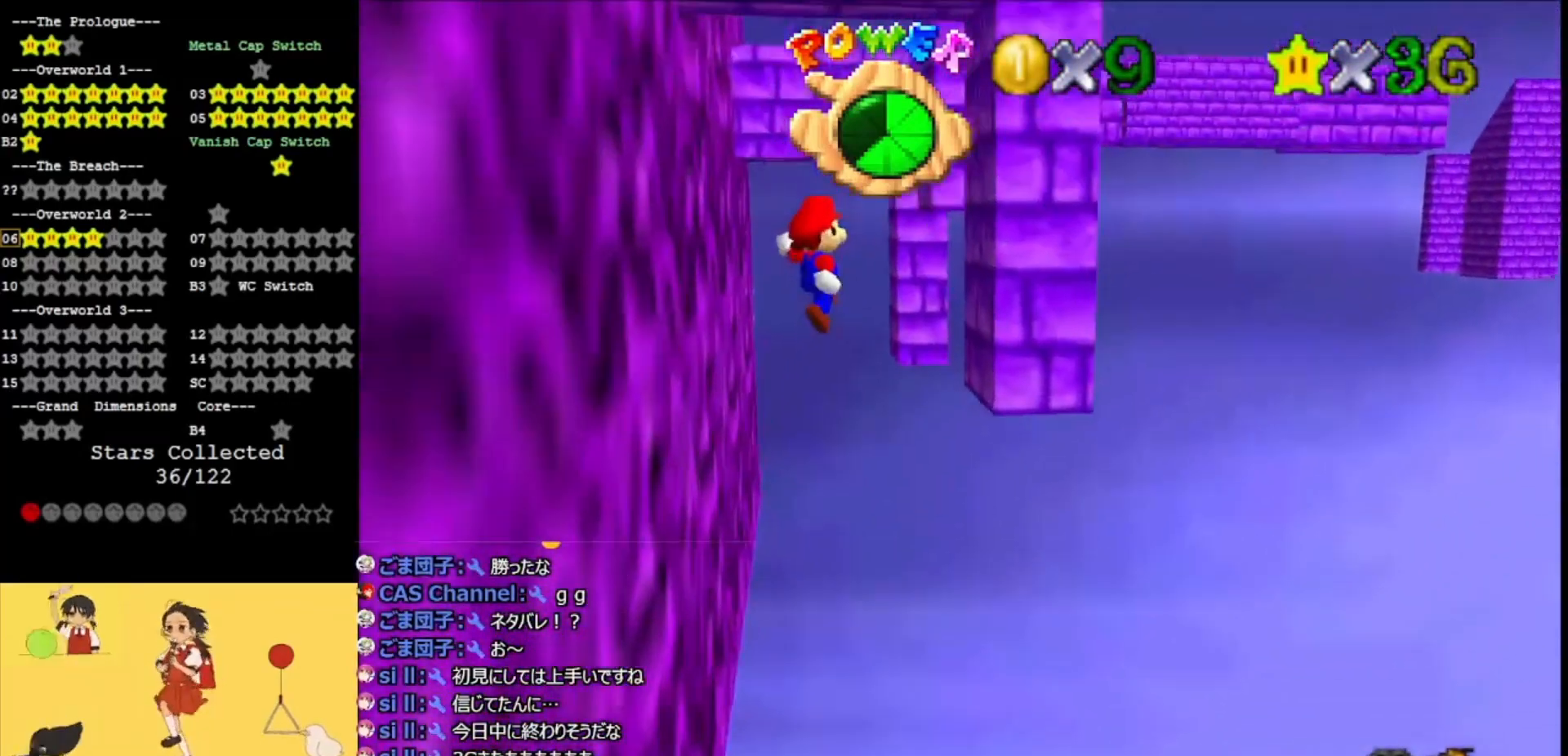
{"buttons": [], "left_stick": "up-right", "events": [[167, "left_stick", "up-left"], [267, "left_stick", "up"], [433, "A", "up"], [500, "left_stick", "up-right"]]}
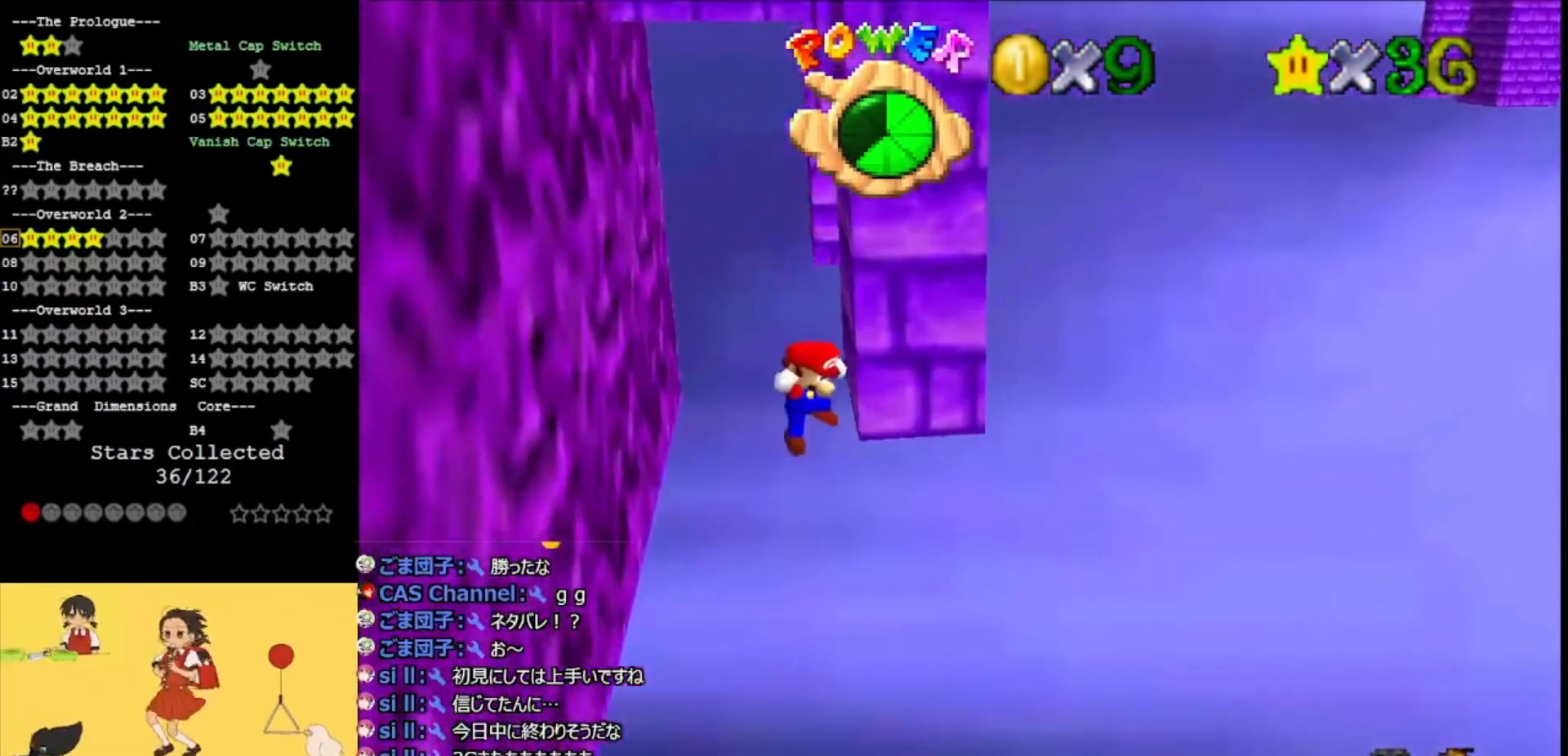
{"buttons": ["A"], "left_stick": "up", "events": [[67, "A", "down"], [133, "left_stick", "up"], [233, "A", "up"], [367, "A", "down"]]}
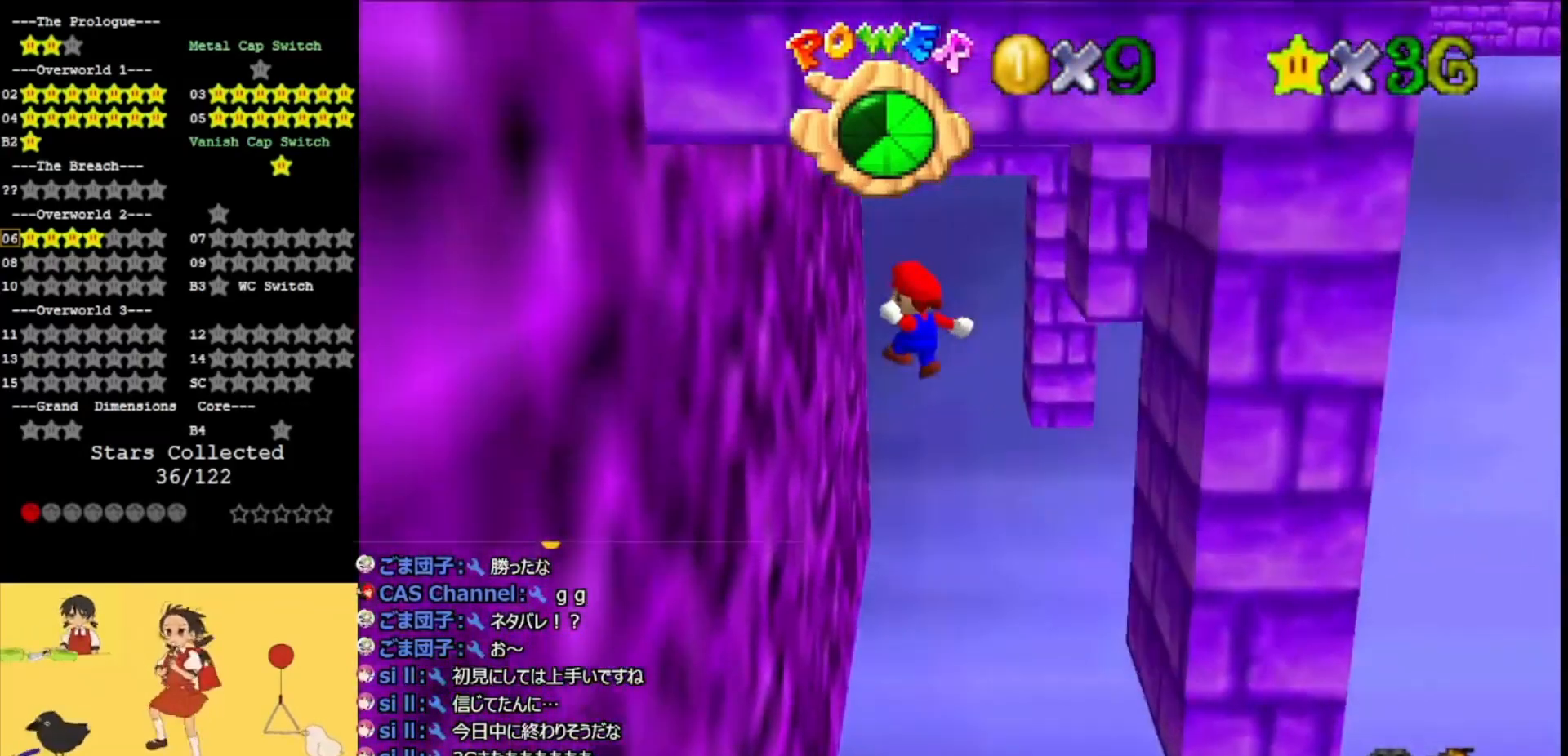
{"buttons": ["A", "C_LEFT"], "left_stick": "up", "events": [[33, "A", "up"], [133, "left_stick", "up-left"], [367, "A", "down"], [367, "C_LEFT", "down"], [367, "left_stick", "up-right"], [433, "left_stick", "up"]]}